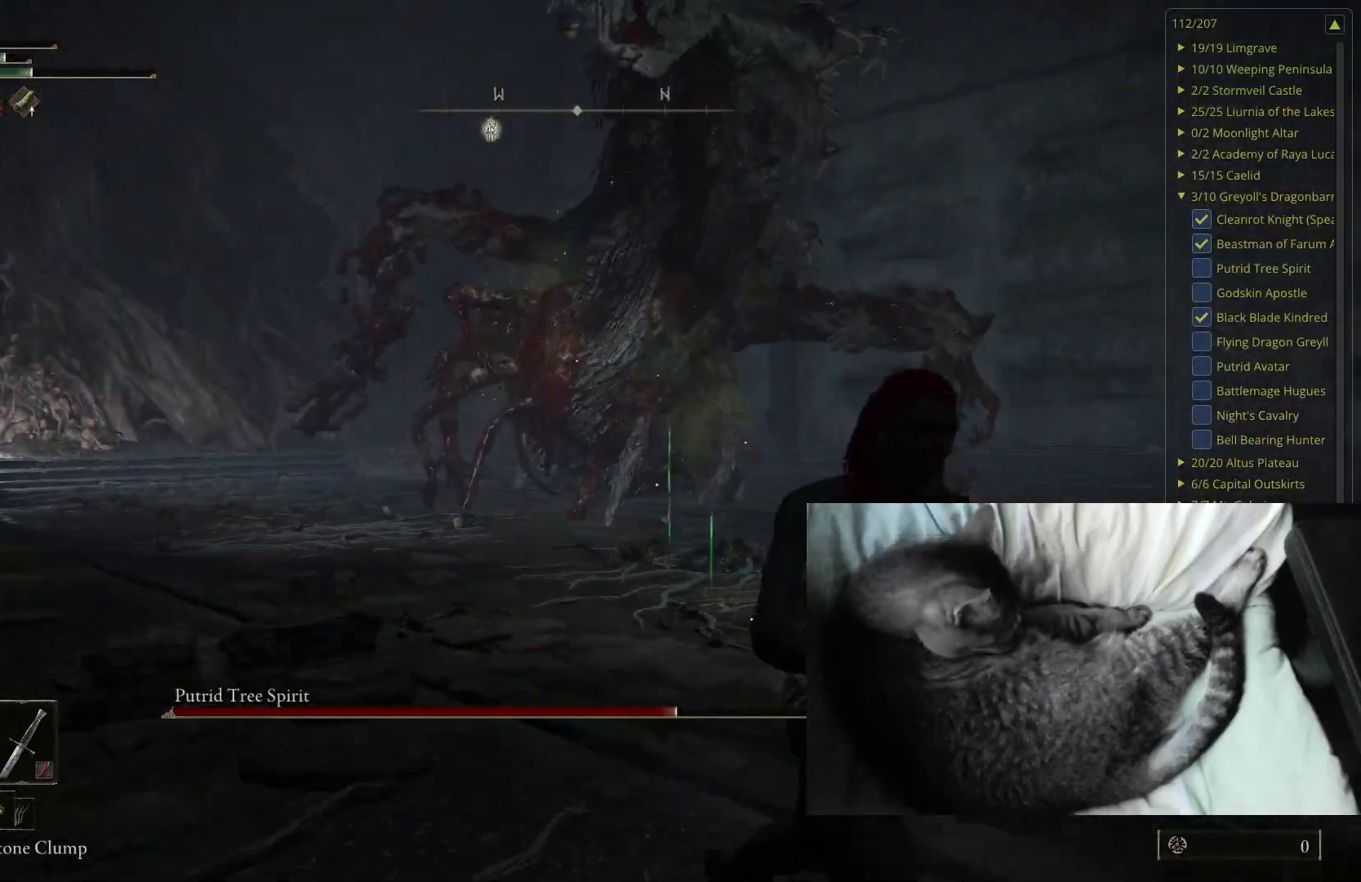
Gameplay with a controller (Xbox layout); each line is a JSON object with the inputs held at the frame after it. "events" lists button and stick changes between this image and that frame as [ms after this image, input, new state], when the widget could be followed in between.
{"buttons": [], "left_stick": "down-right", "right_stick": "center", "events": []}
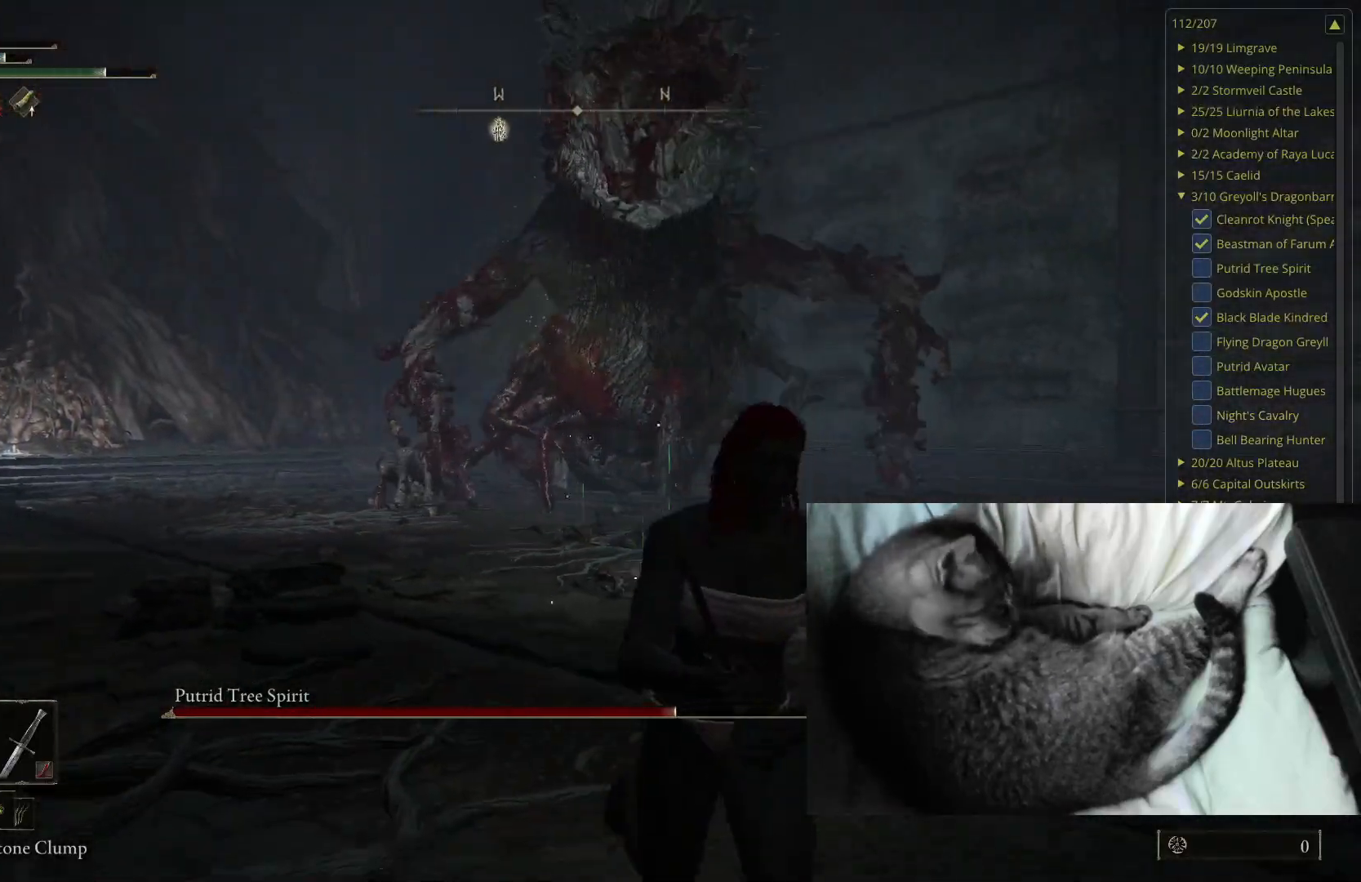
{"buttons": ["DPAD_DOWN"], "left_stick": "down-right", "right_stick": "center", "events": [[67, "right_stick", "right"], [183, "DPAD_DOWN", "down"], [183, "right_stick", "center"], [300, "DPAD_DOWN", "up"], [450, "DPAD_DOWN", "down"]]}
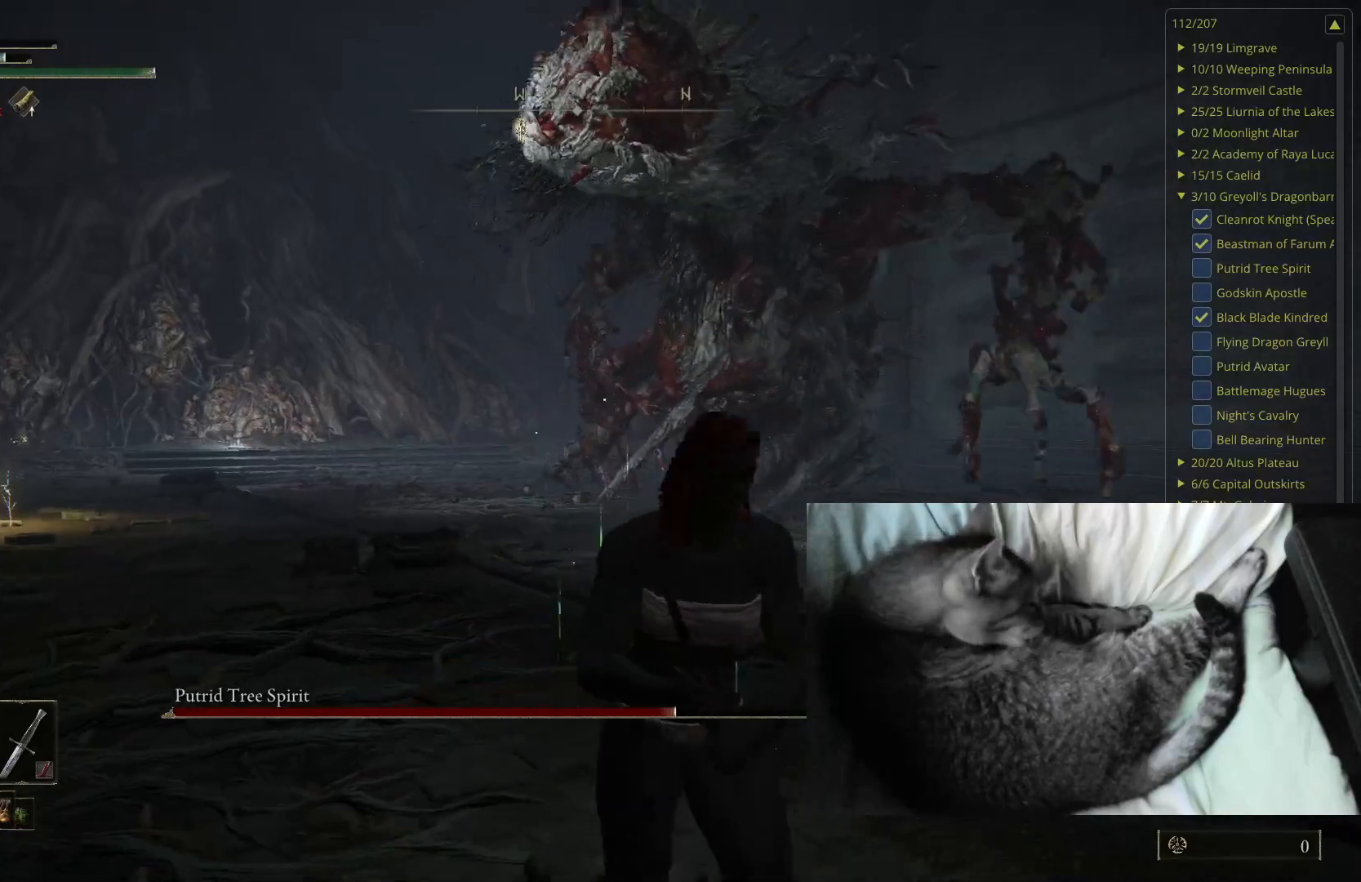
{"buttons": [], "left_stick": "down-right", "right_stick": "center", "events": [[17, "DPAD_DOWN", "up"], [167, "DPAD_DOWN", "down"], [250, "DPAD_DOWN", "up"]]}
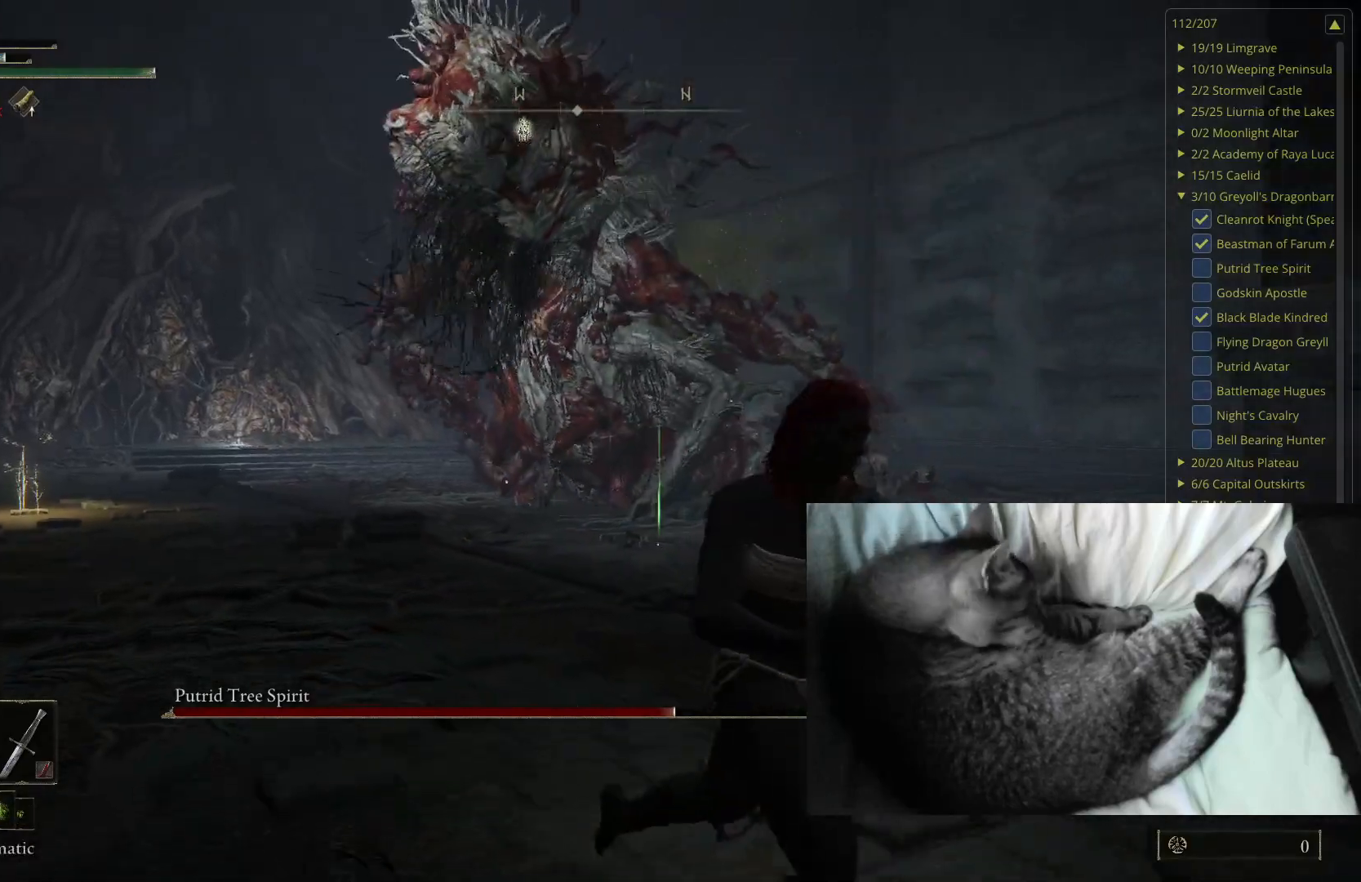
{"buttons": [], "left_stick": "up", "right_stick": "center", "events": [[350, "right_stick", "down-right"], [400, "left_stick", "up-right"], [450, "left_stick", "up"], [483, "right_stick", "center"]]}
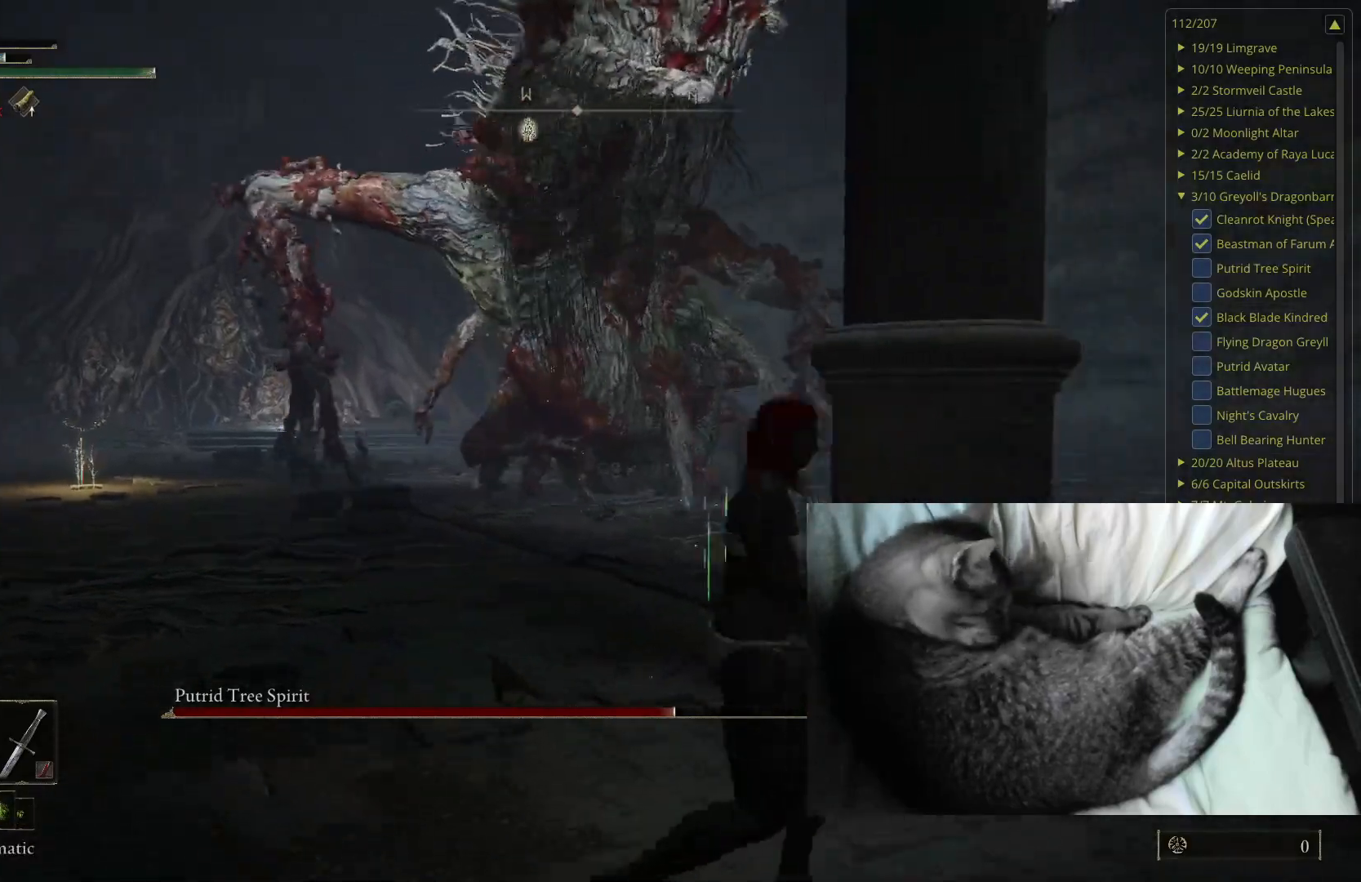
{"buttons": [], "left_stick": "up", "right_stick": "left", "events": [[50, "left_stick", "up-left"], [367, "left_stick", "up"], [467, "right_stick", "left"]]}
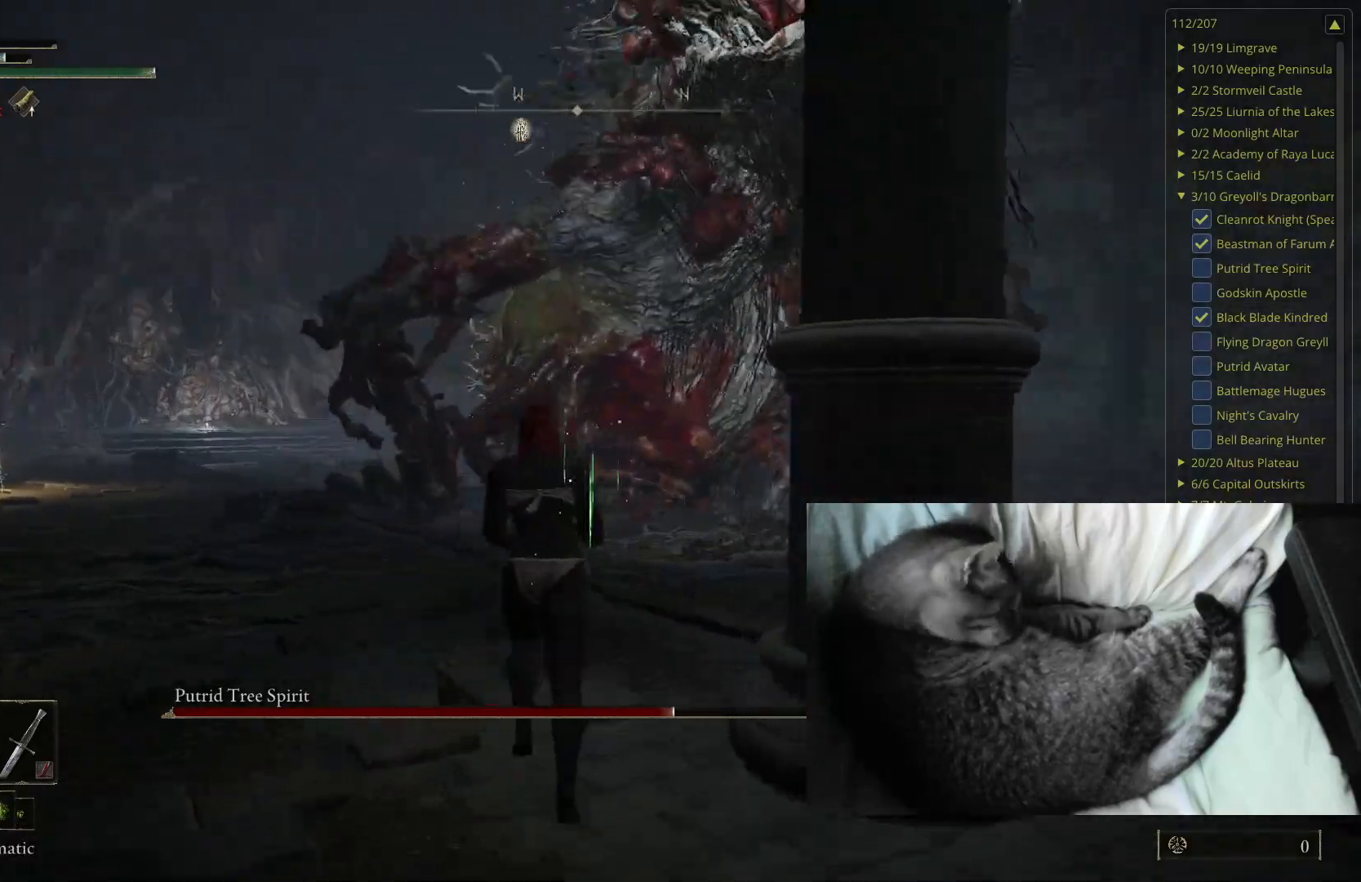
{"buttons": [], "left_stick": "down", "right_stick": "center", "events": [[67, "left_stick", "up-left"], [83, "right_stick", "center"], [267, "left_stick", "down-left"], [417, "left_stick", "down"]]}
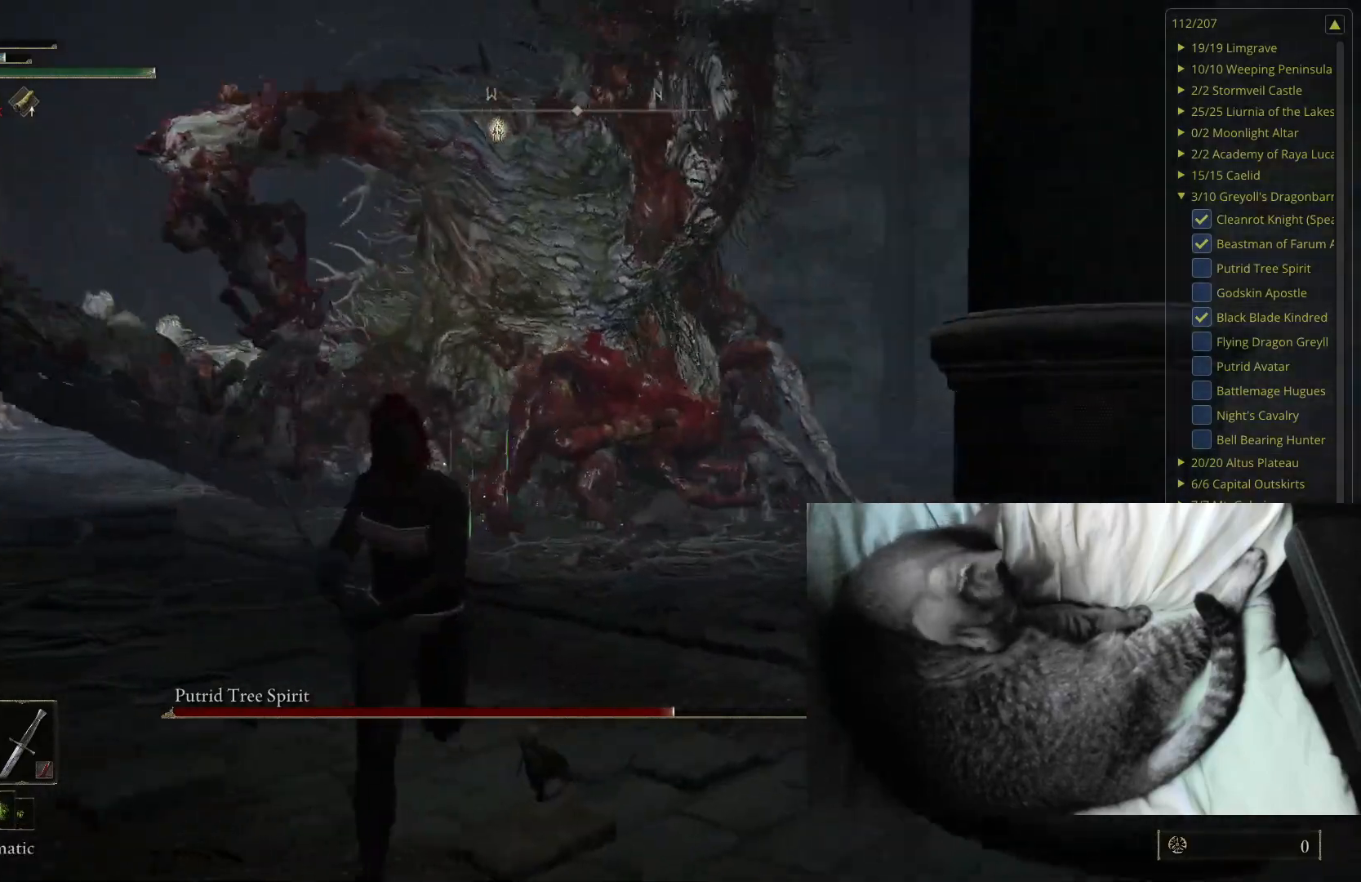
{"buttons": [], "left_stick": "down-right", "right_stick": "center", "events": [[233, "left_stick", "down-right"]]}
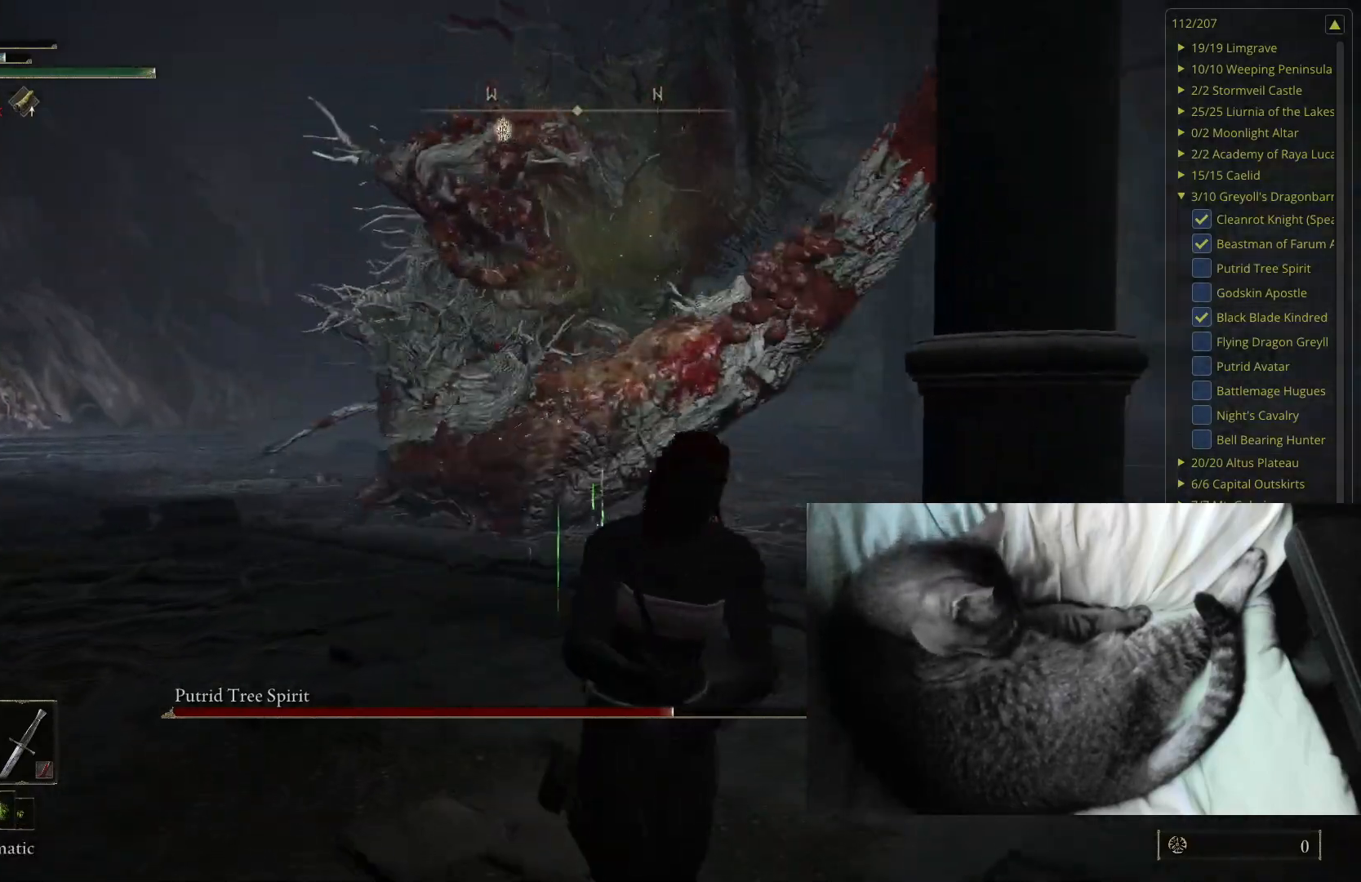
{"buttons": [], "left_stick": "down-right", "right_stick": "center", "events": [[117, "right_stick", "down"], [267, "right_stick", "center"]]}
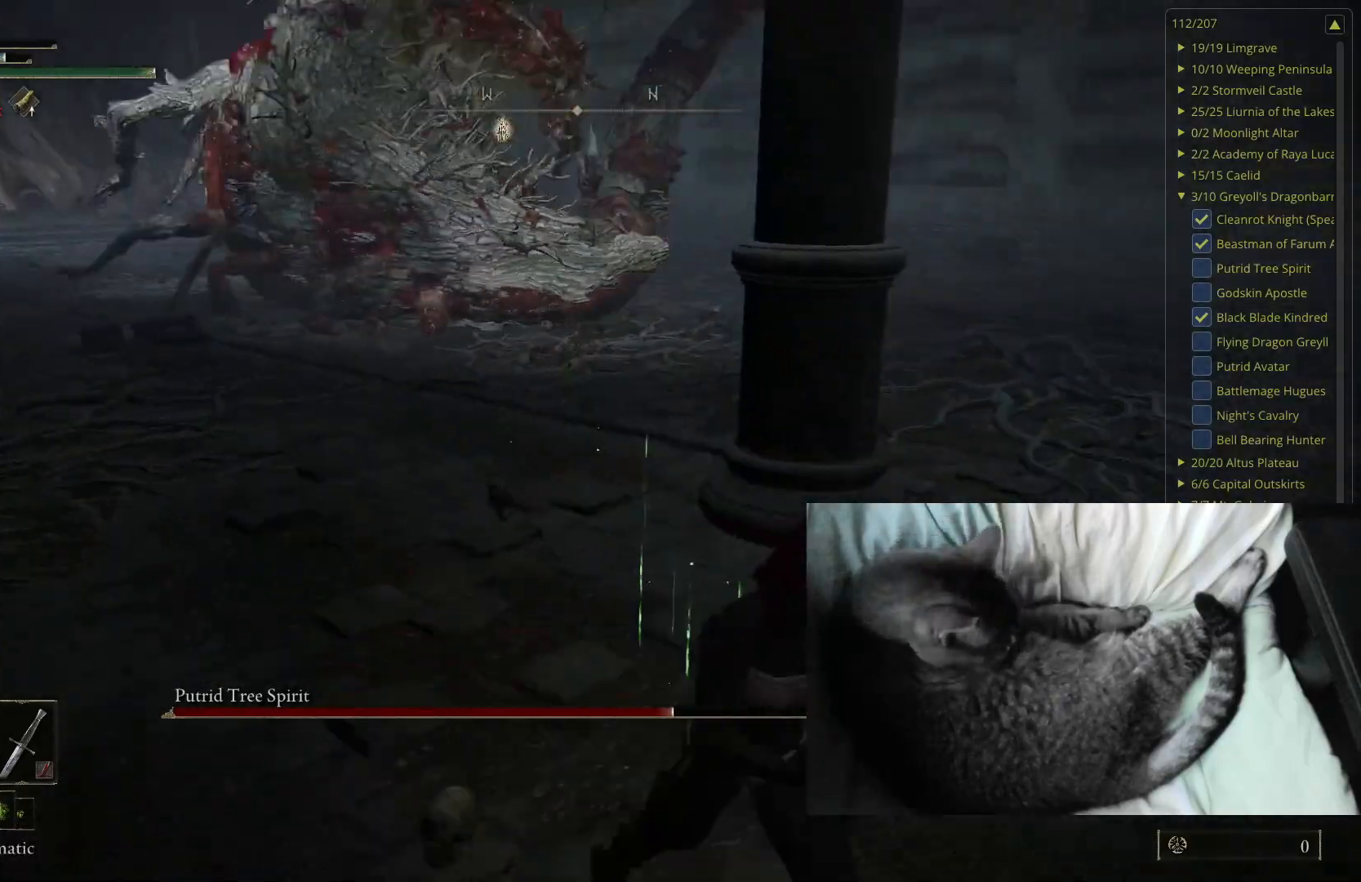
{"buttons": [], "left_stick": "down-right", "right_stick": "center", "events": []}
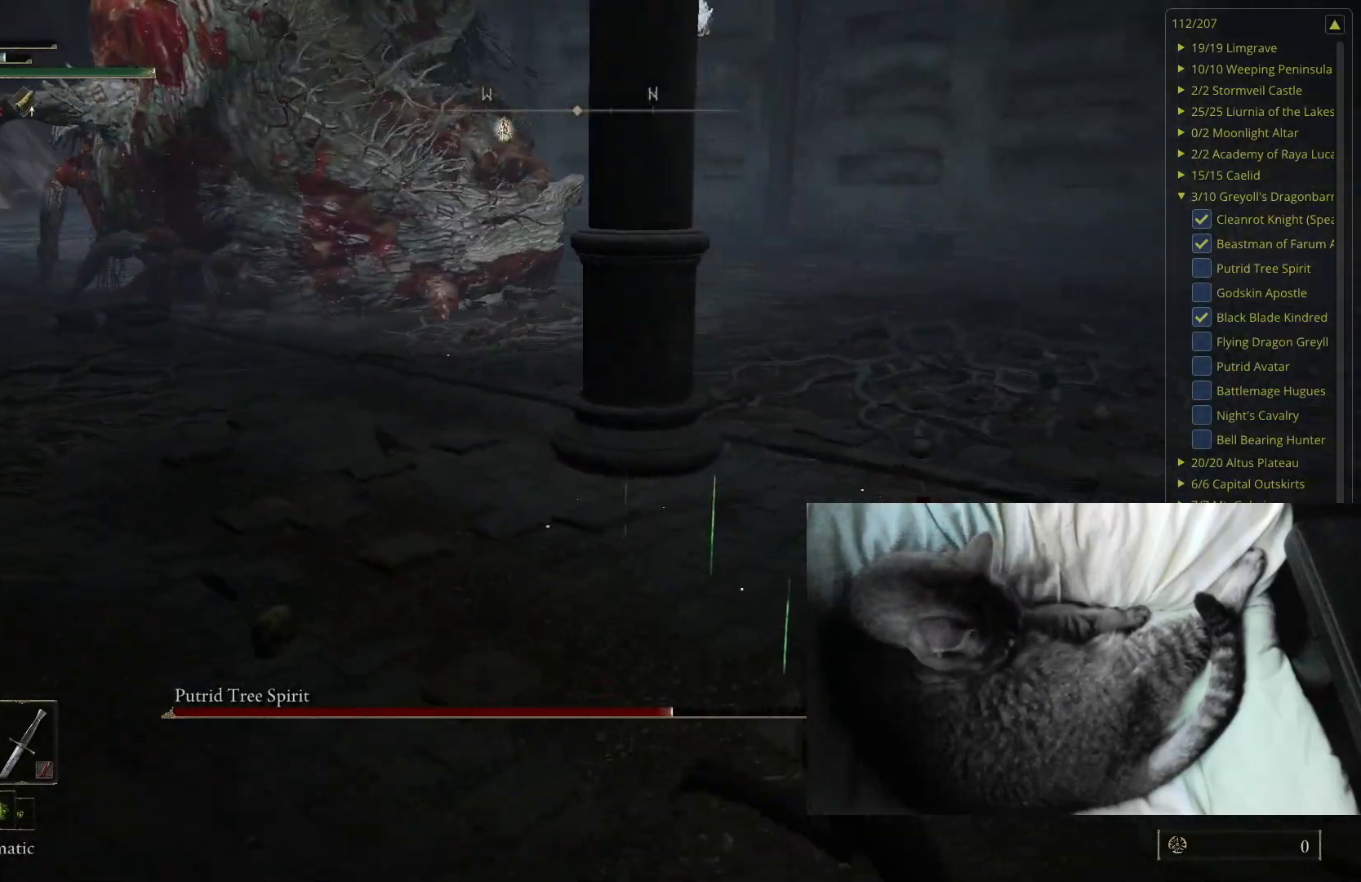
{"buttons": [], "left_stick": "down-right", "right_stick": "center", "events": [[283, "B", "down"], [400, "B", "up"]]}
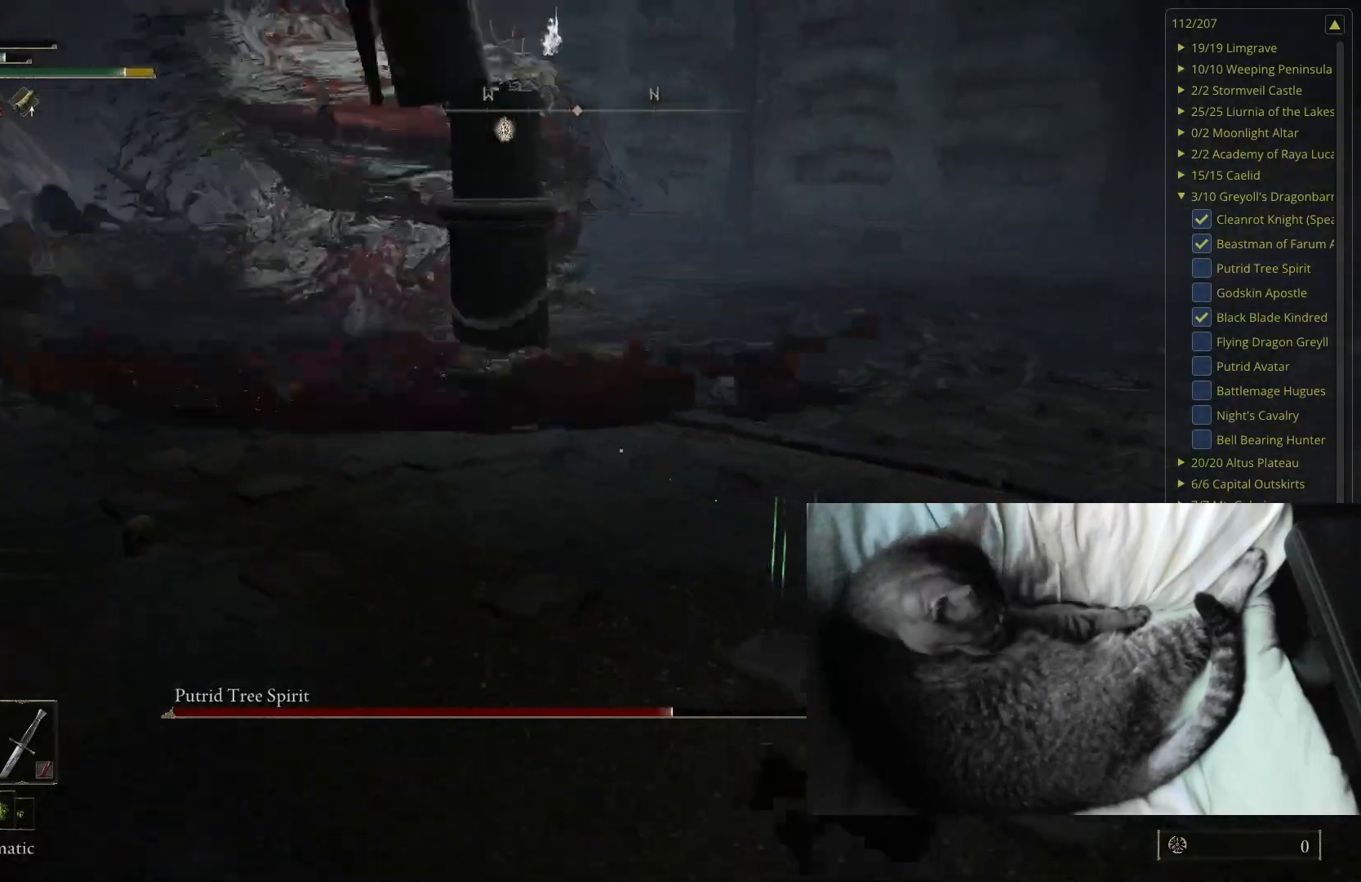
{"buttons": [], "left_stick": "right", "right_stick": "center", "events": [[267, "left_stick", "right"], [300, "right_stick", "right"], [450, "right_stick", "center"]]}
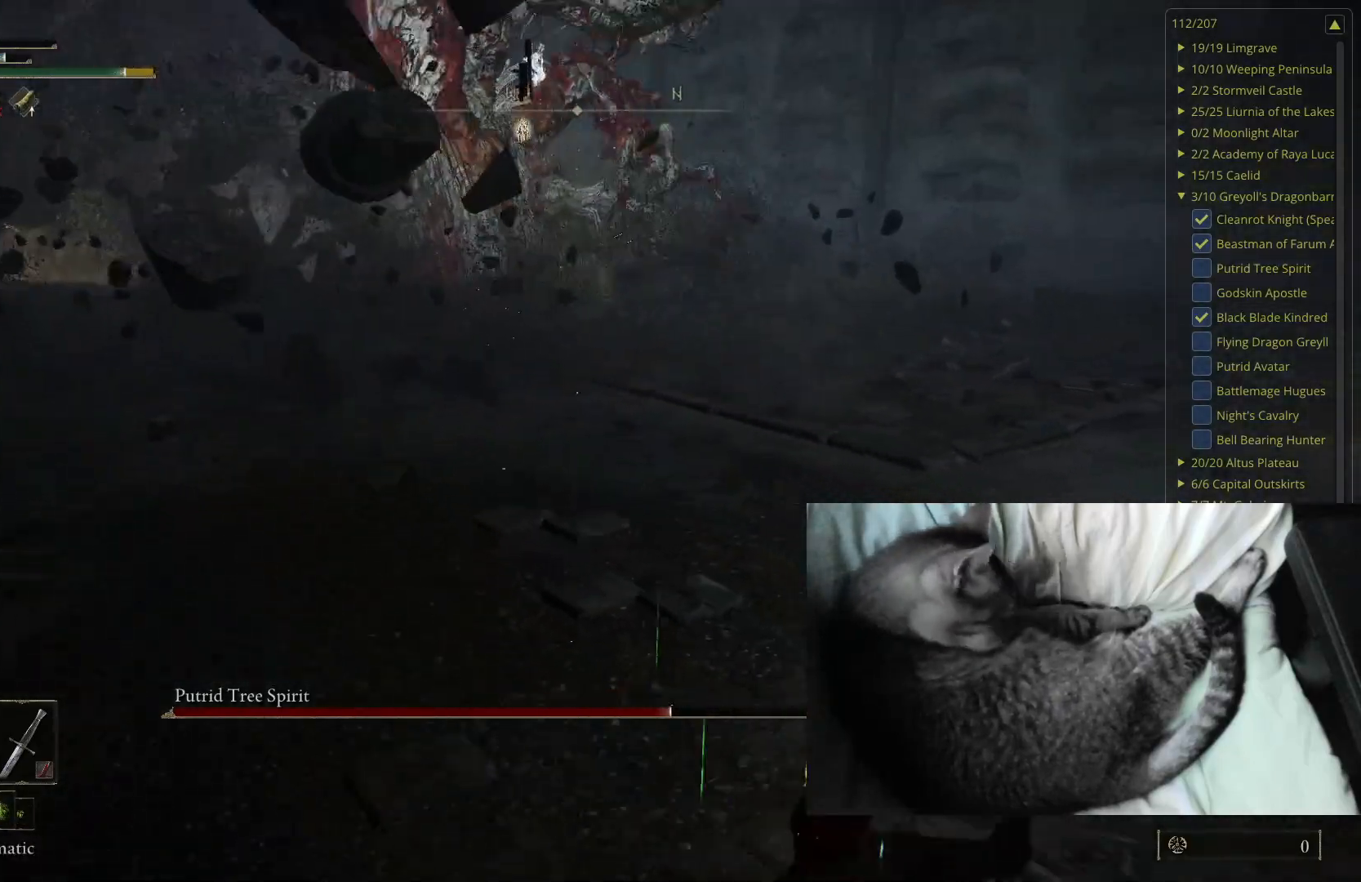
{"buttons": [], "left_stick": "up", "right_stick": "center", "events": [[67, "right_stick", "left"], [217, "left_stick", "up"], [283, "right_stick", "center"]]}
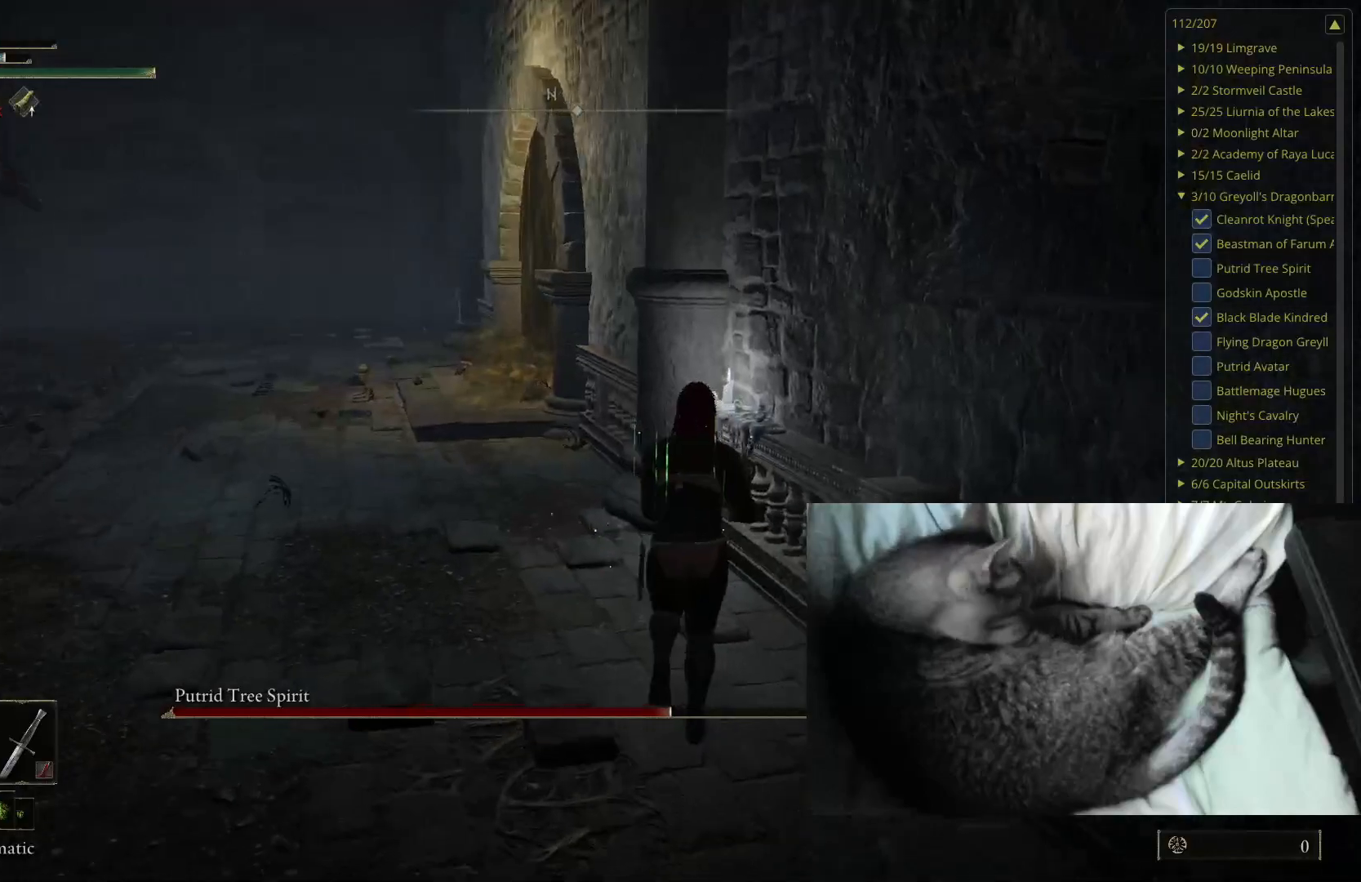
{"buttons": [], "left_stick": "center", "right_stick": "center", "events": [[83, "right_stick", "right"], [300, "left_stick", "center"], [383, "right_stick", "center"]]}
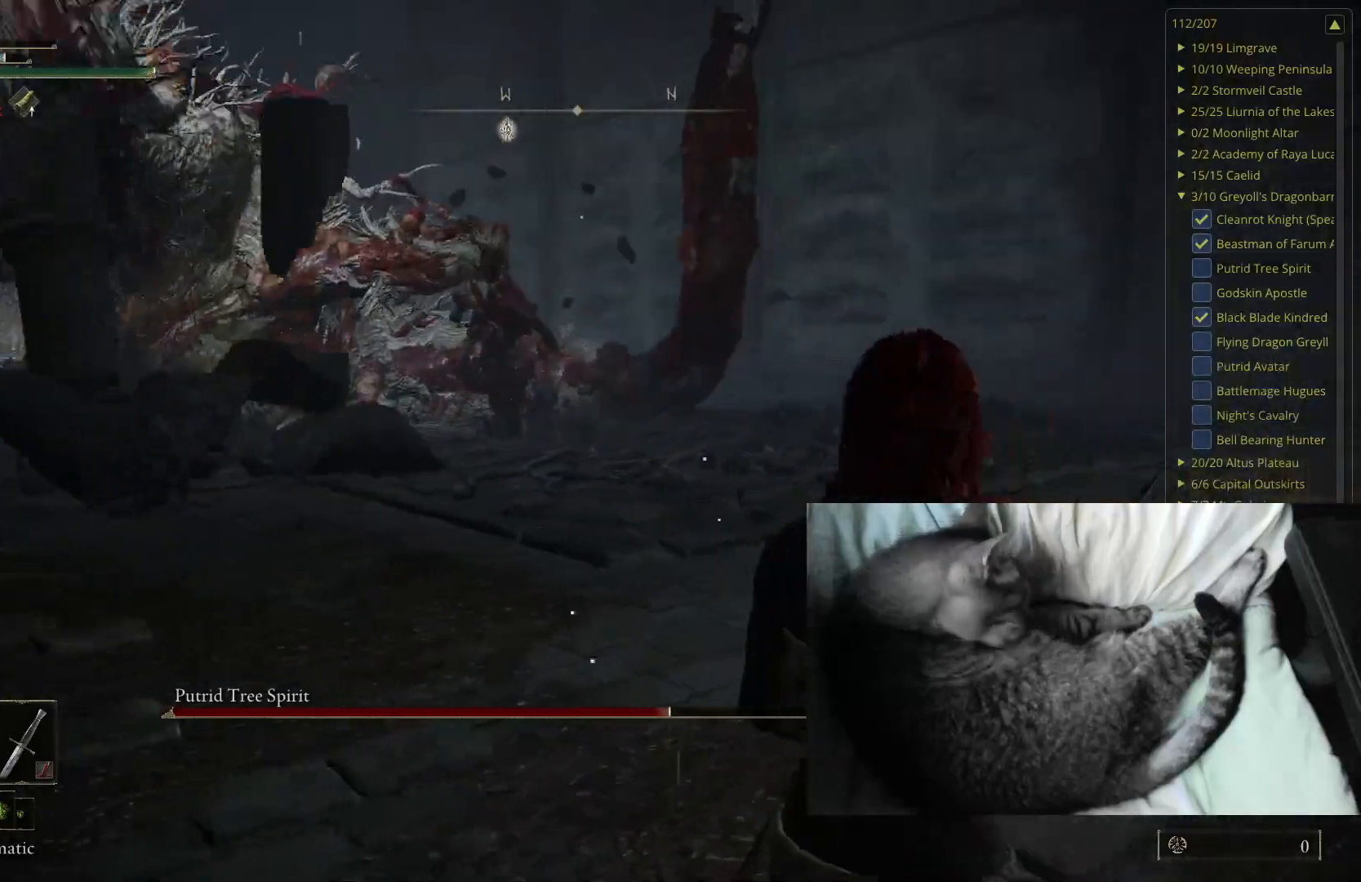
{"buttons": [], "left_stick": "up-left", "right_stick": "center", "events": [[67, "right_stick", "right"], [100, "left_stick", "left"], [250, "right_stick", "center"], [317, "left_stick", "up-left"]]}
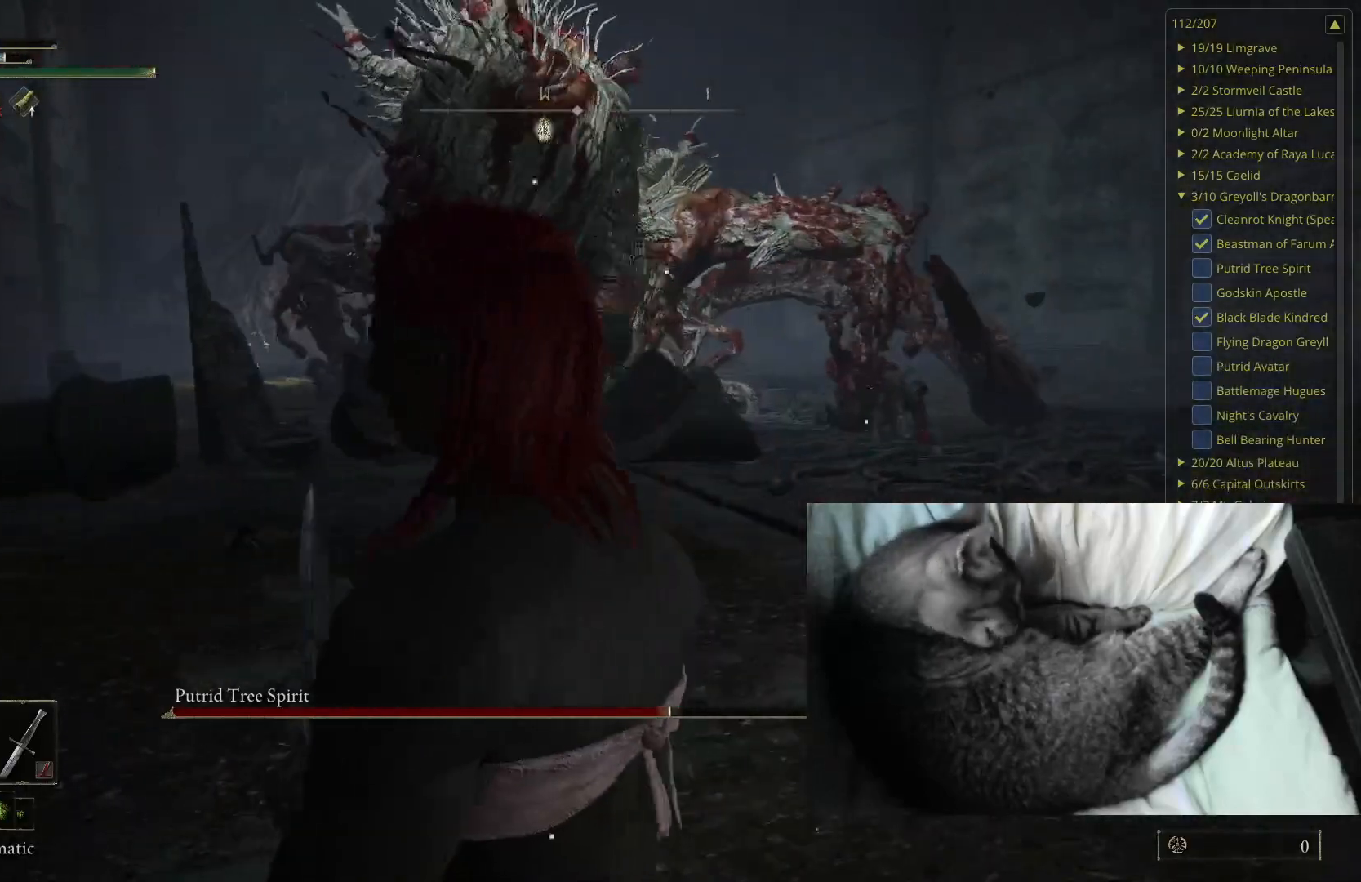
{"buttons": [], "left_stick": "up", "right_stick": "center", "events": [[117, "left_stick", "up"], [317, "right_stick", "down-left"], [450, "right_stick", "center"]]}
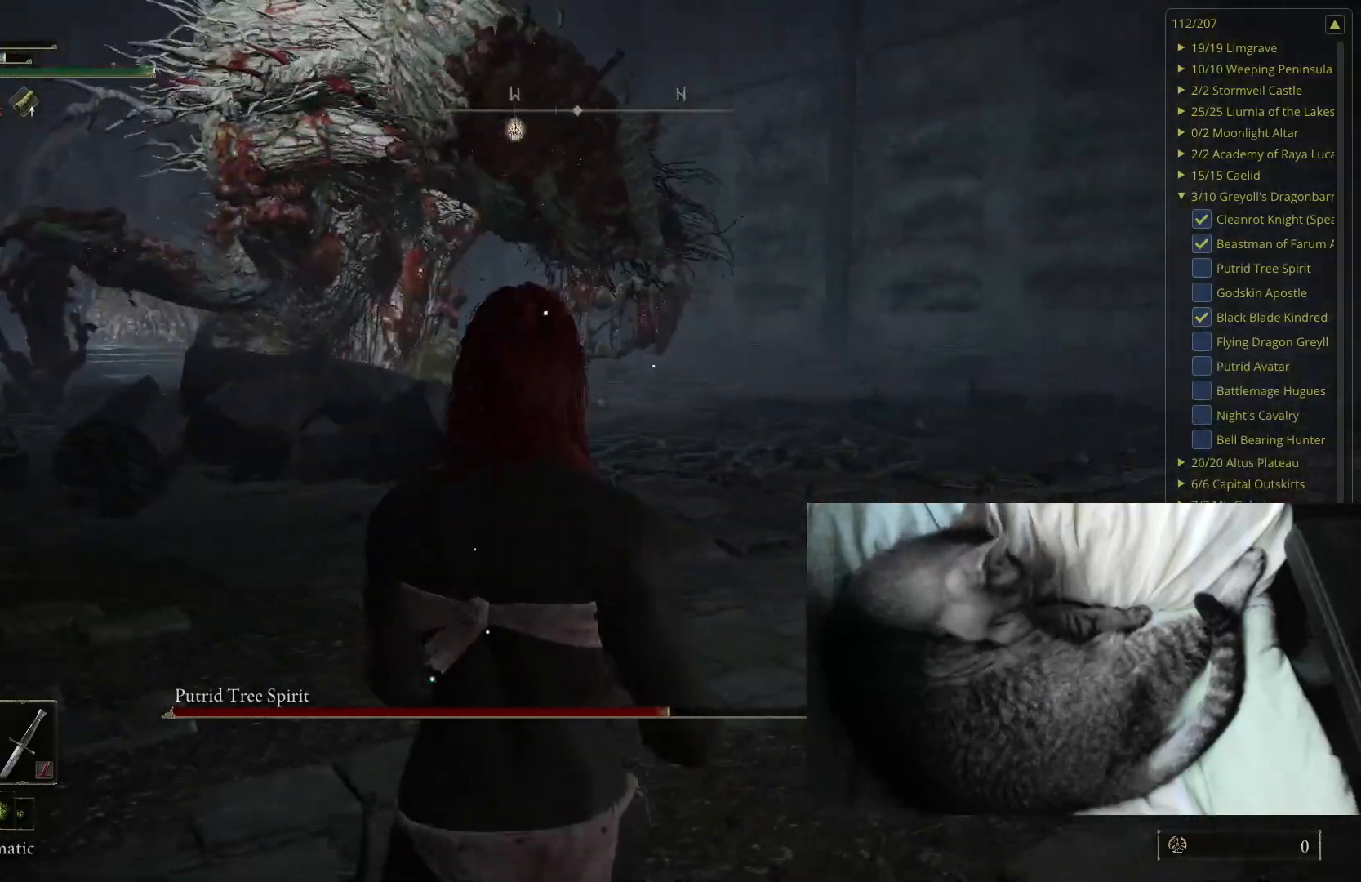
{"buttons": [], "left_stick": "up-left", "right_stick": "center", "events": [[17, "left_stick", "center"], [250, "left_stick", "up-left"]]}
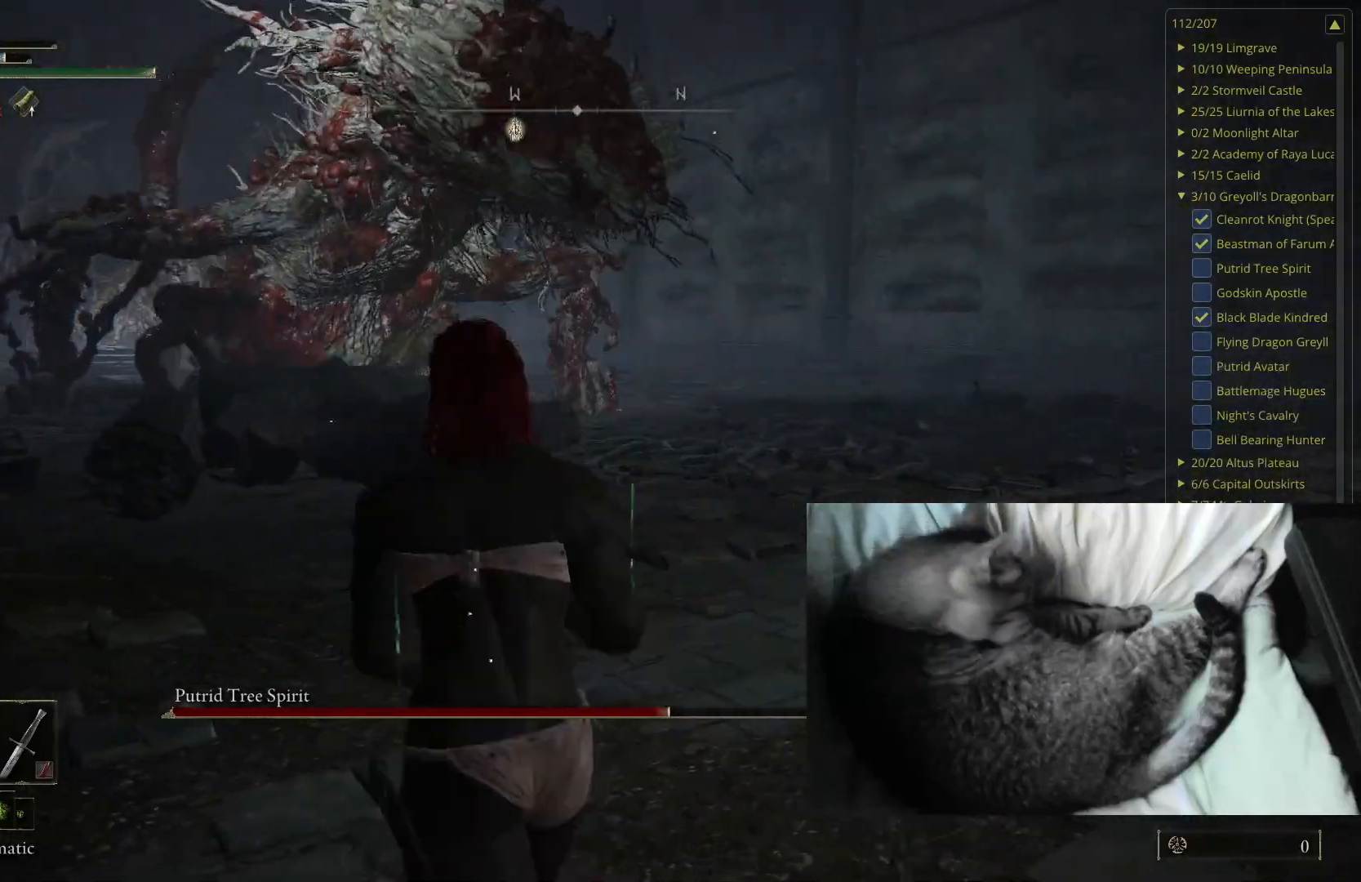
{"buttons": [], "left_stick": "center", "right_stick": "center", "events": [[33, "left_stick", "center"]]}
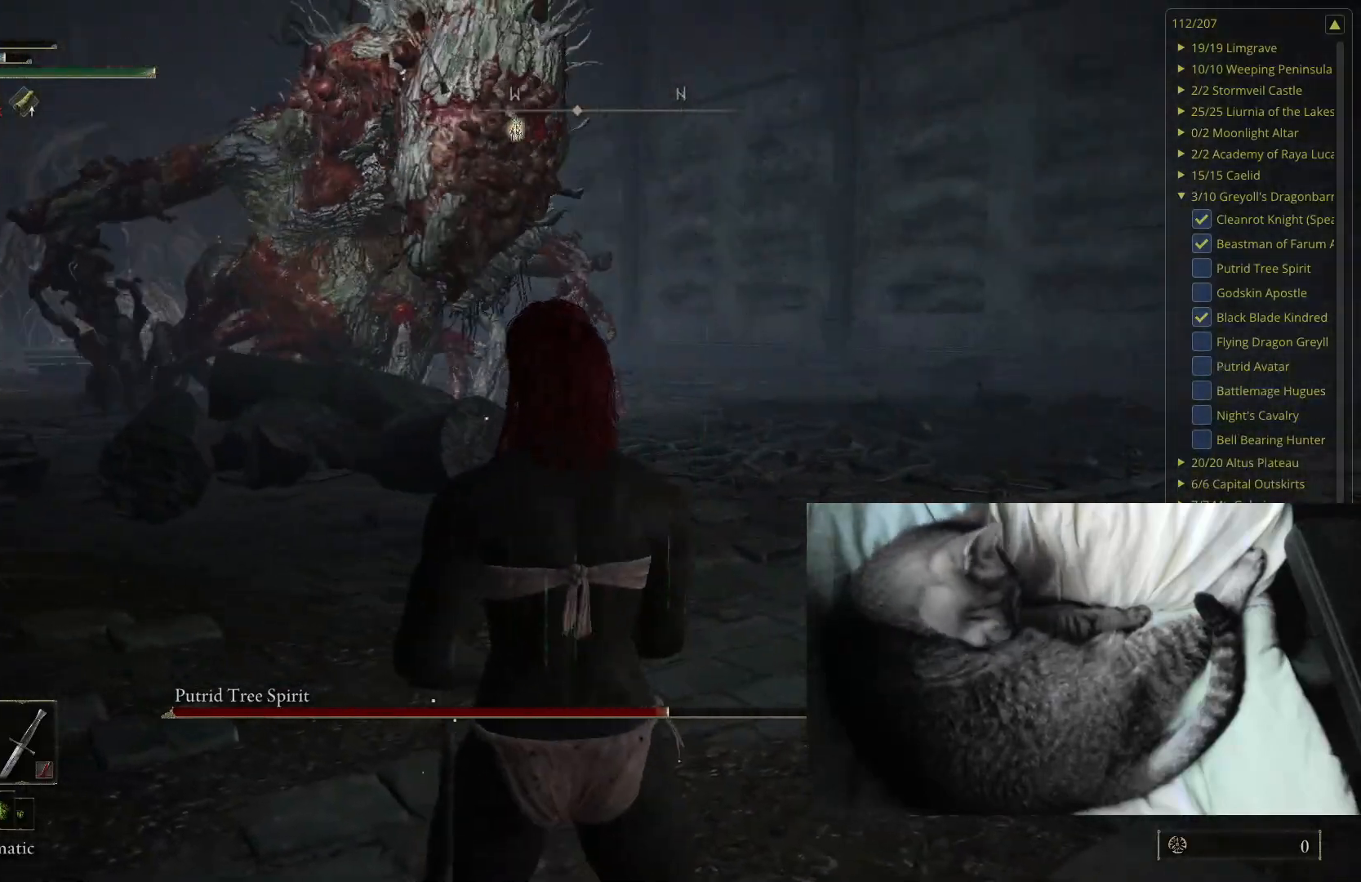
{"buttons": [], "left_stick": "down-left", "right_stick": "center", "events": [[150, "left_stick", "down-left"]]}
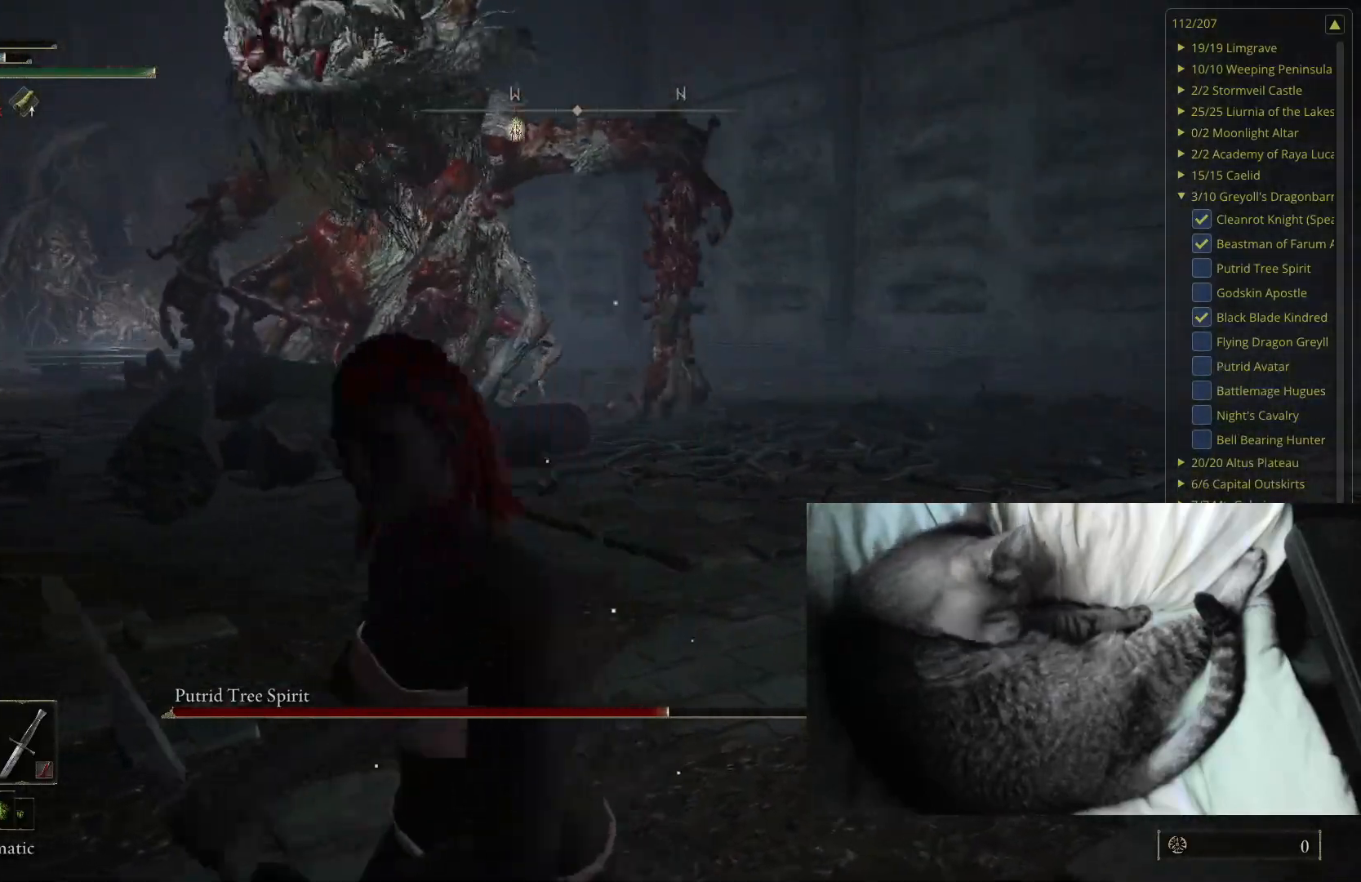
{"buttons": [], "left_stick": "up", "right_stick": "center", "events": [[317, "left_stick", "center"], [500, "left_stick", "up"]]}
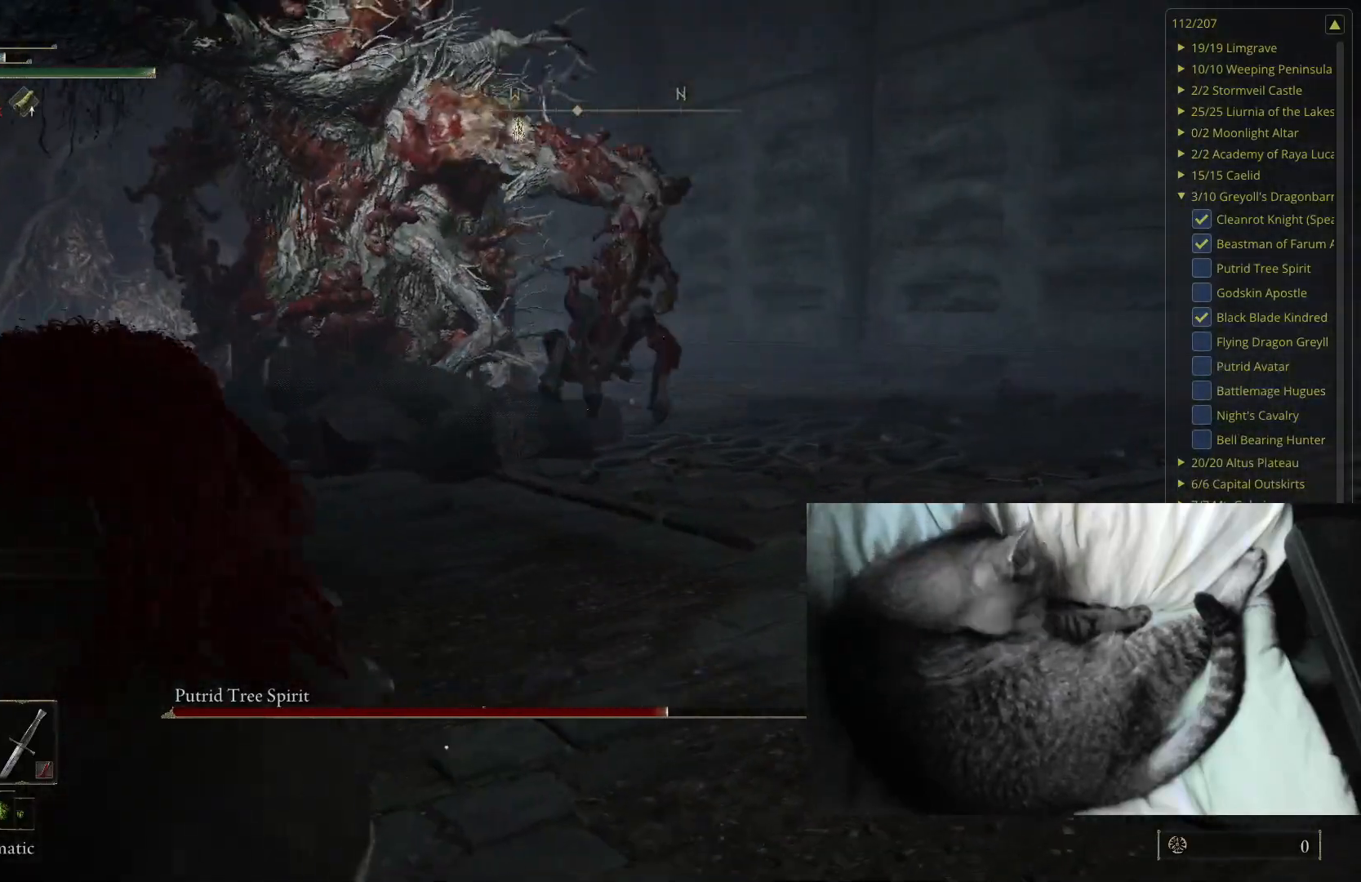
{"buttons": [], "left_stick": "up", "right_stick": "center", "events": [[333, "right_stick", "right"], [450, "right_stick", "center"]]}
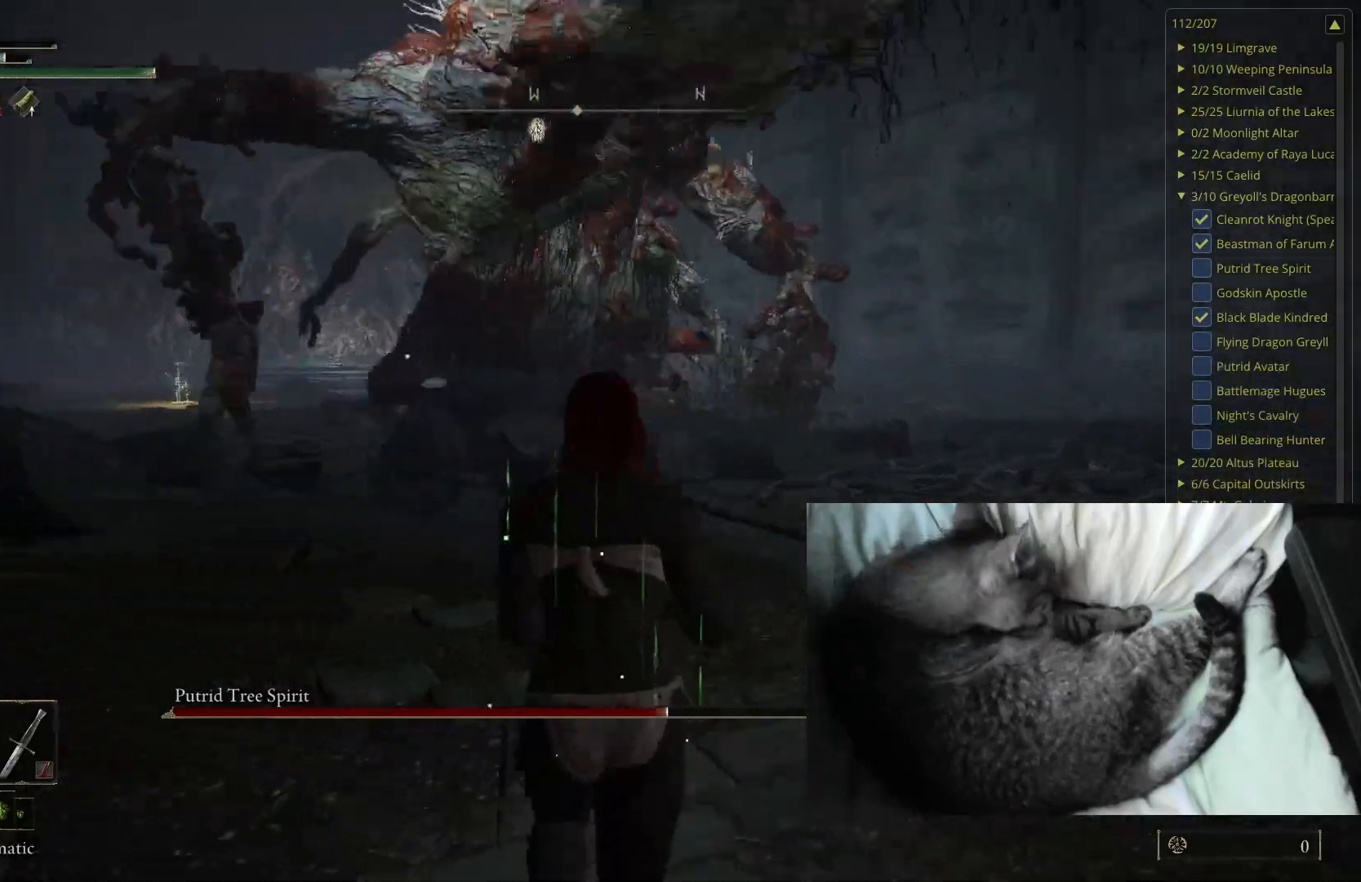
{"buttons": [], "left_stick": "up", "right_stick": "left", "events": [[500, "right_stick", "left"]]}
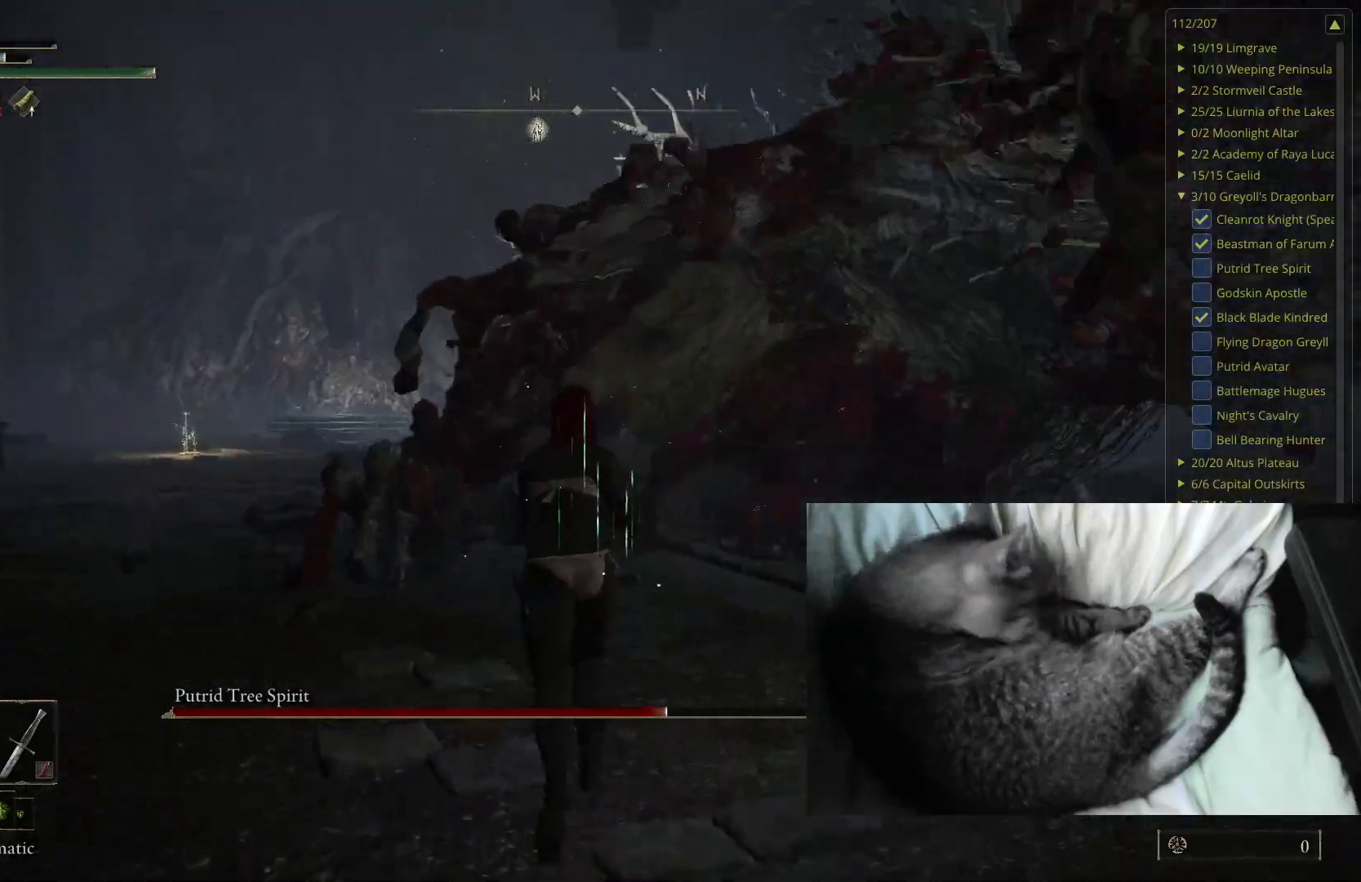
{"buttons": [], "left_stick": "up", "right_stick": "center", "events": [[33, "left_stick", "up-left"], [183, "right_stick", "center"], [350, "B", "down"], [400, "B", "up"], [400, "left_stick", "up"]]}
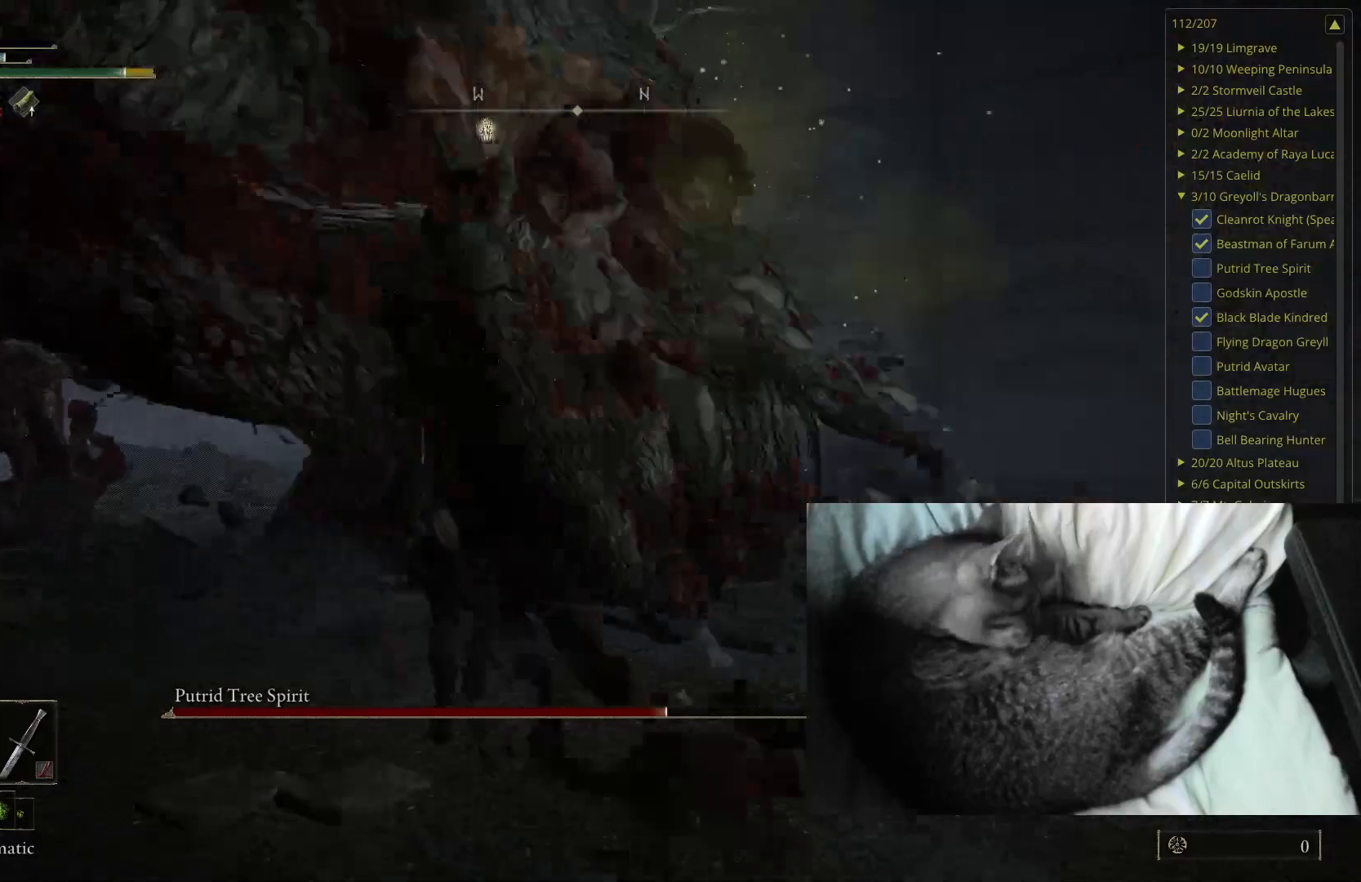
{"buttons": ["B"], "left_stick": "up", "right_stick": "center", "events": [[217, "right_stick", "left"], [367, "right_stick", "center"], [500, "B", "down"]]}
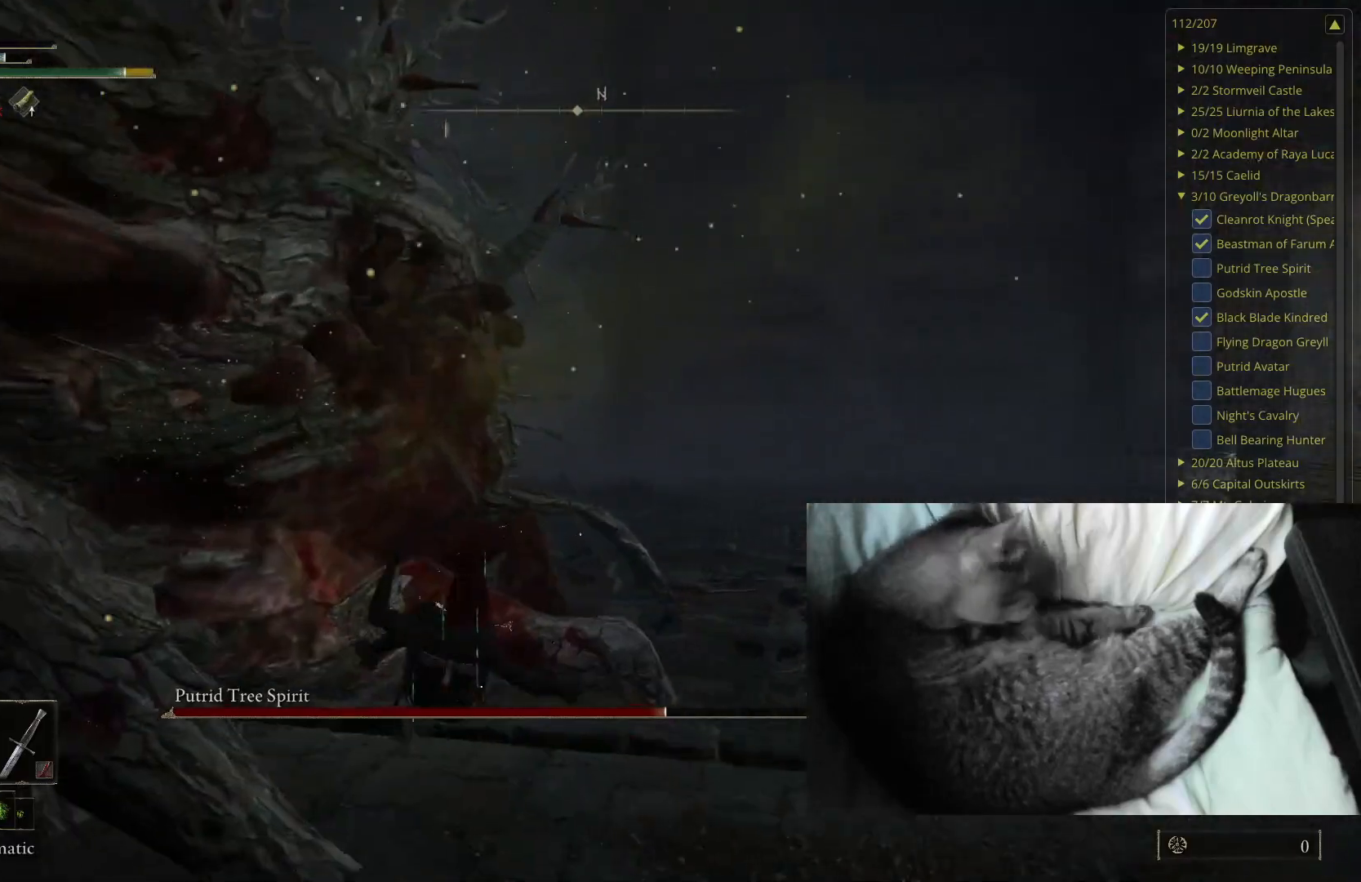
{"buttons": ["B"], "left_stick": "up", "right_stick": "center", "events": []}
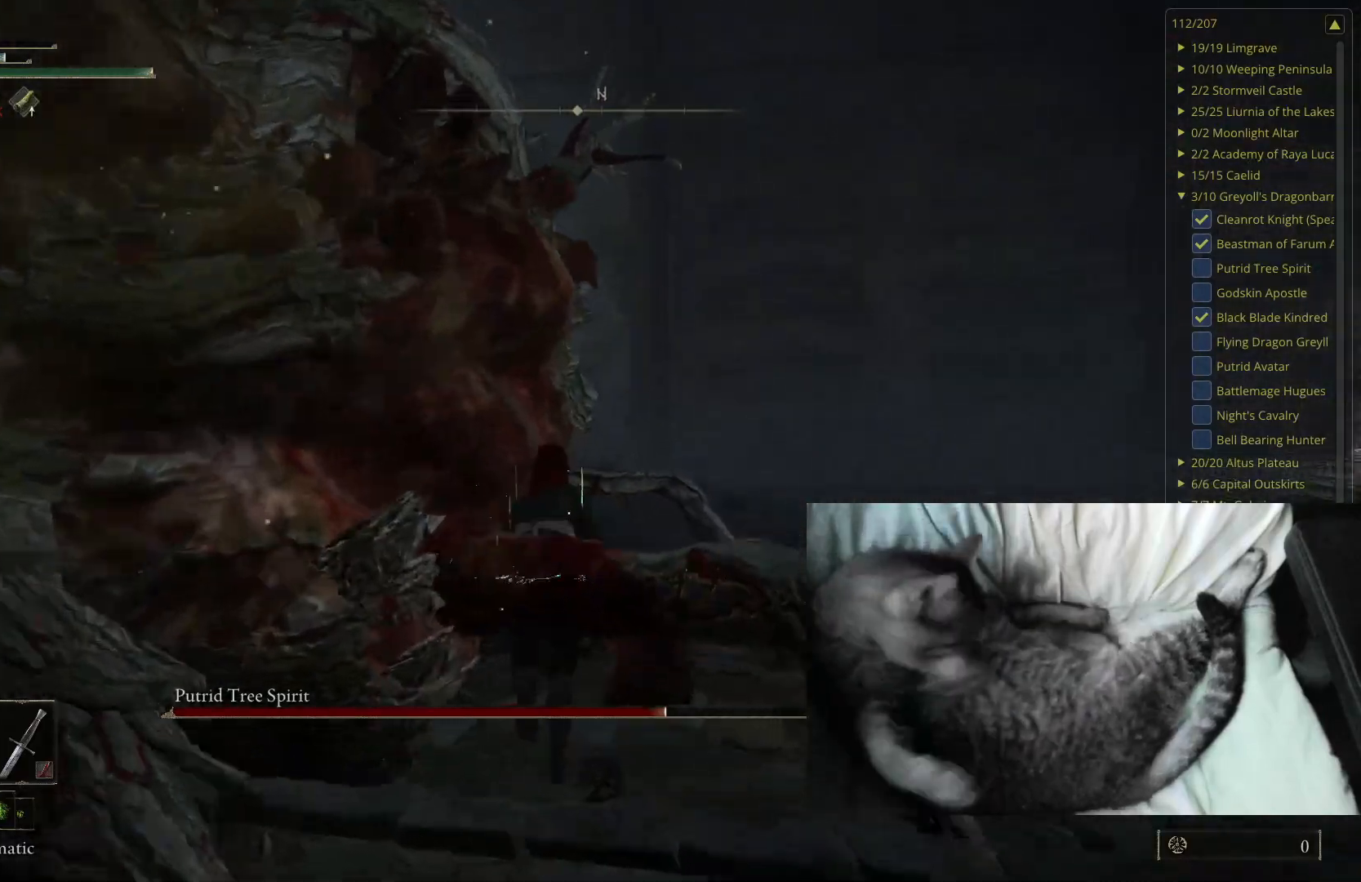
{"buttons": ["B"], "left_stick": "up", "right_stick": "center", "events": [[33, "right_stick", "down-right"], [183, "left_stick", "up-right"], [183, "right_stick", "center"], [333, "left_stick", "up"]]}
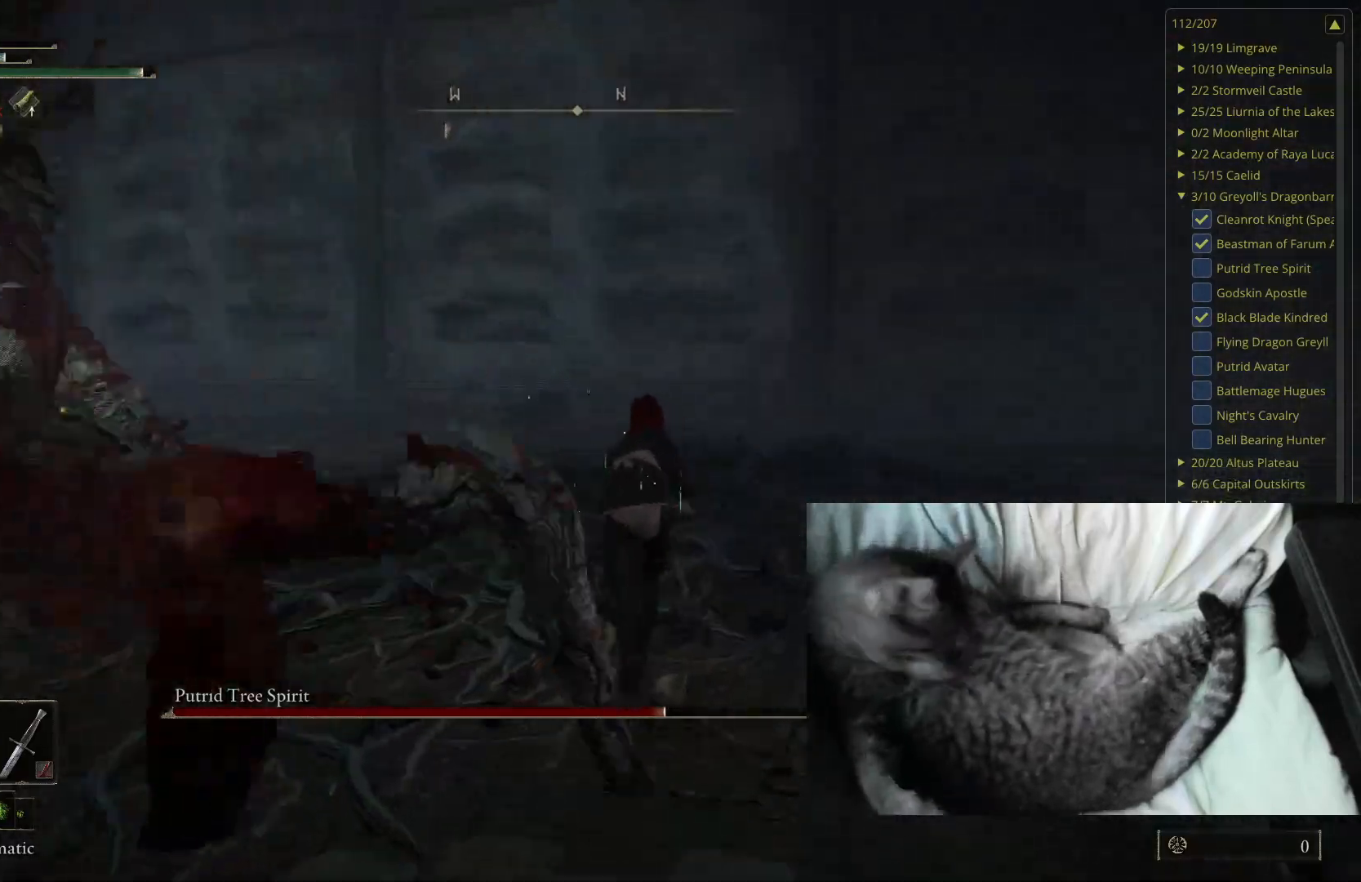
{"buttons": [], "left_stick": "up", "right_stick": "center", "events": [[17, "right_stick", "right"], [200, "B", "up"], [200, "right_stick", "center"], [283, "B", "down"], [367, "B", "up"]]}
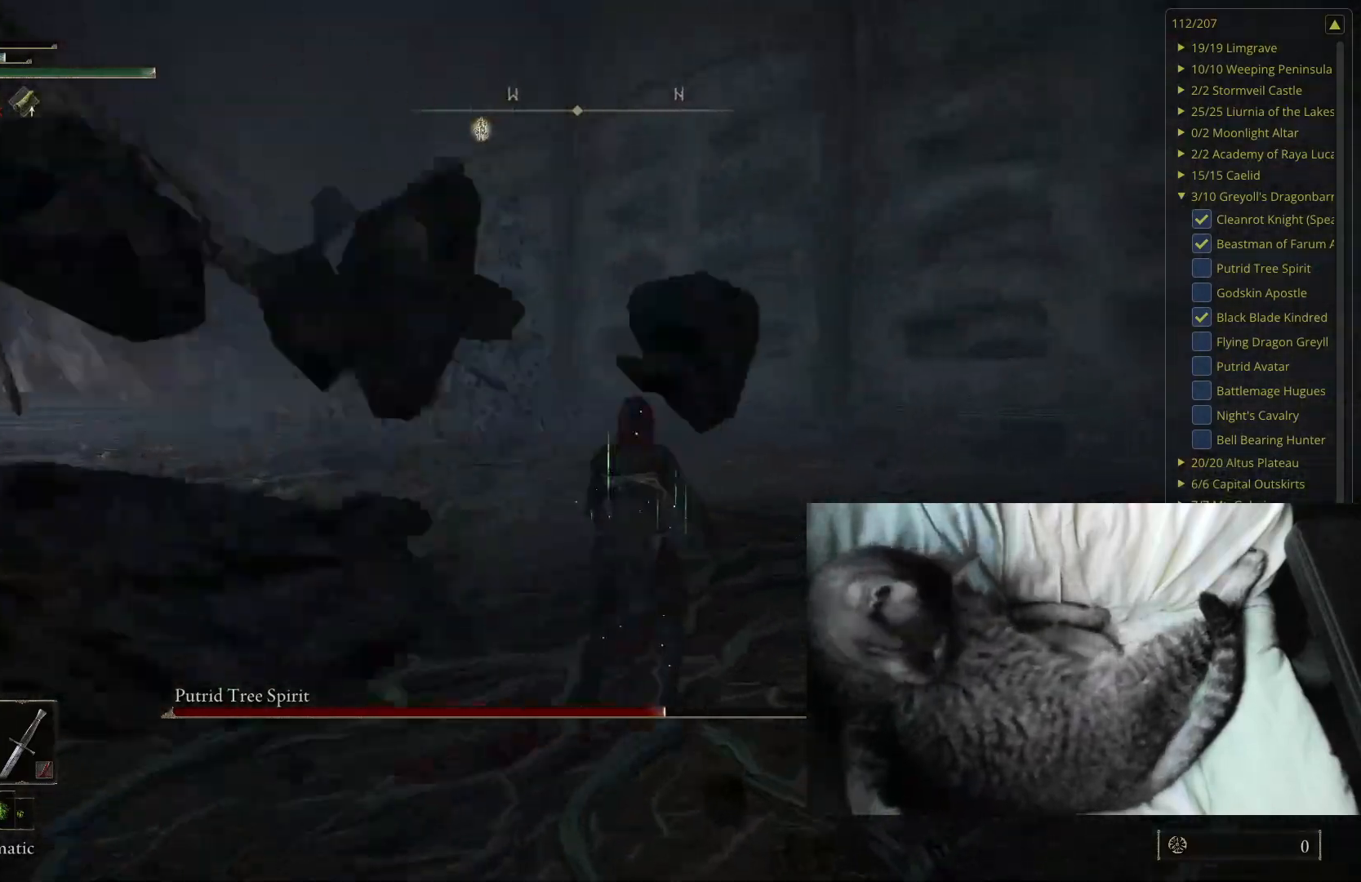
{"buttons": [], "left_stick": "up", "right_stick": "center", "events": [[167, "right_stick", "right"], [250, "right_stick", "center"]]}
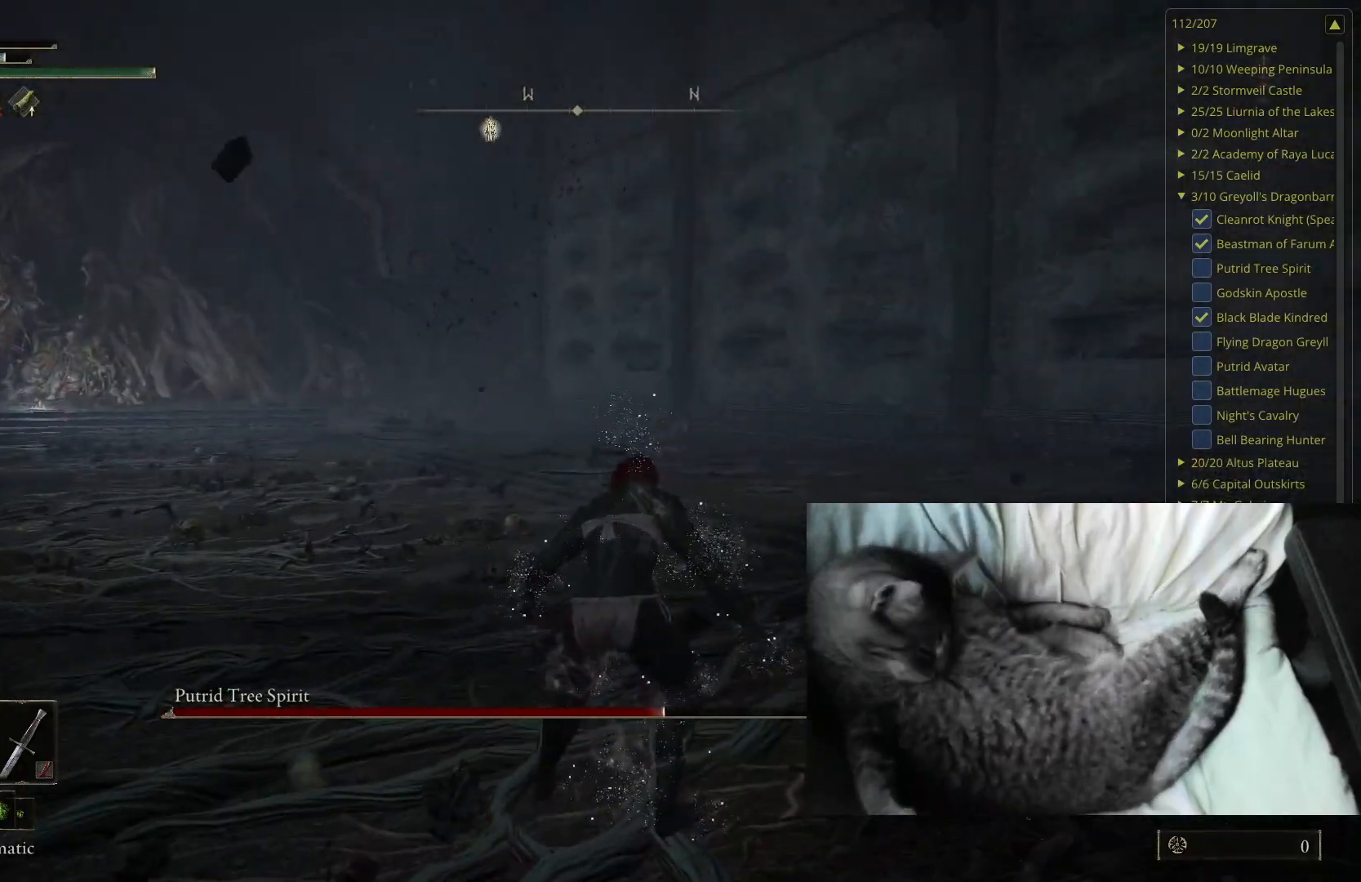
{"buttons": [], "left_stick": "center", "right_stick": "center", "events": [[83, "right_stick", "right"], [233, "left_stick", "center"], [350, "right_stick", "center"]]}
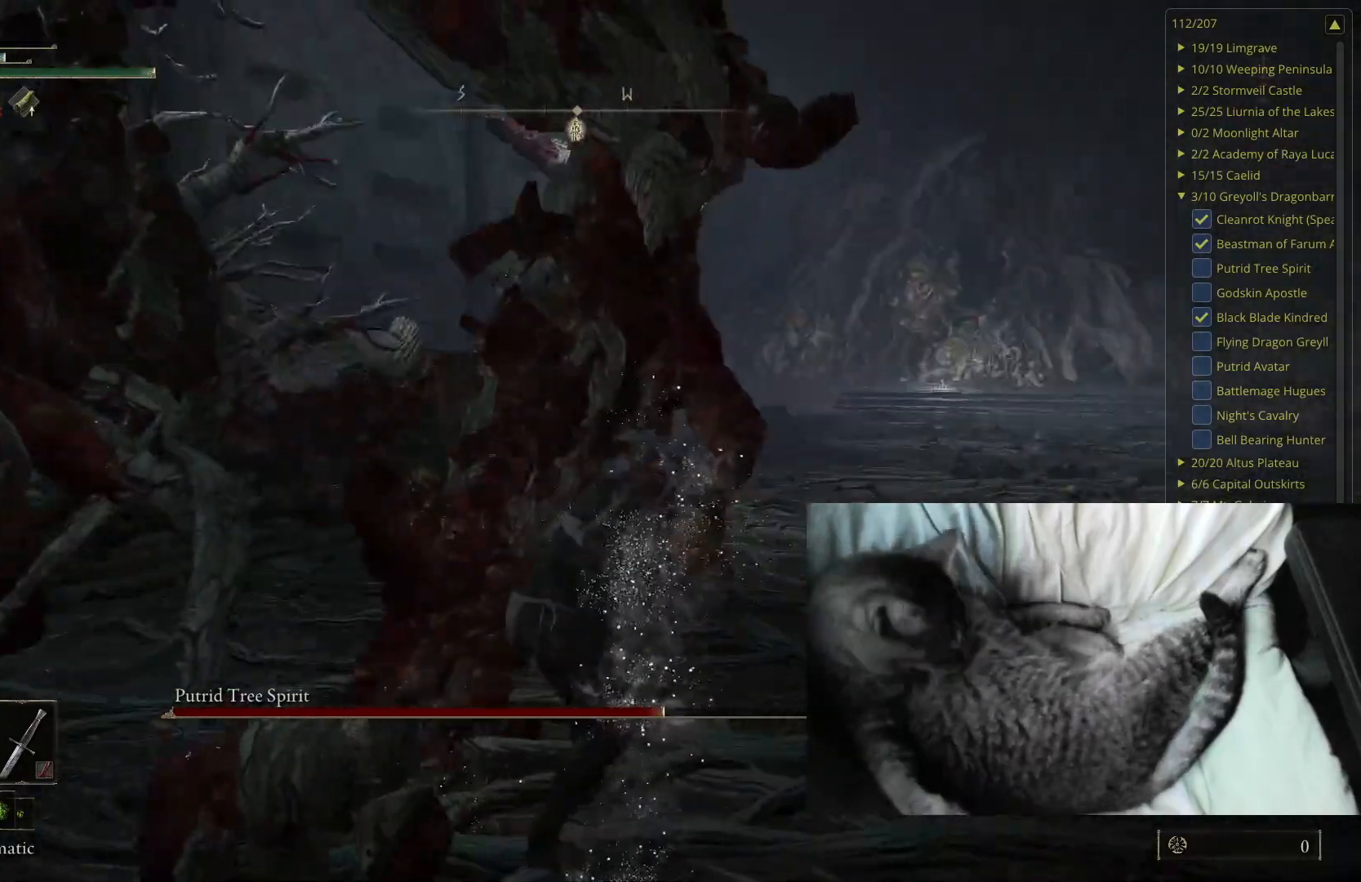
{"buttons": [], "left_stick": "center", "right_stick": "center", "events": [[233, "right_stick", "up-right"], [300, "right_stick", "center"]]}